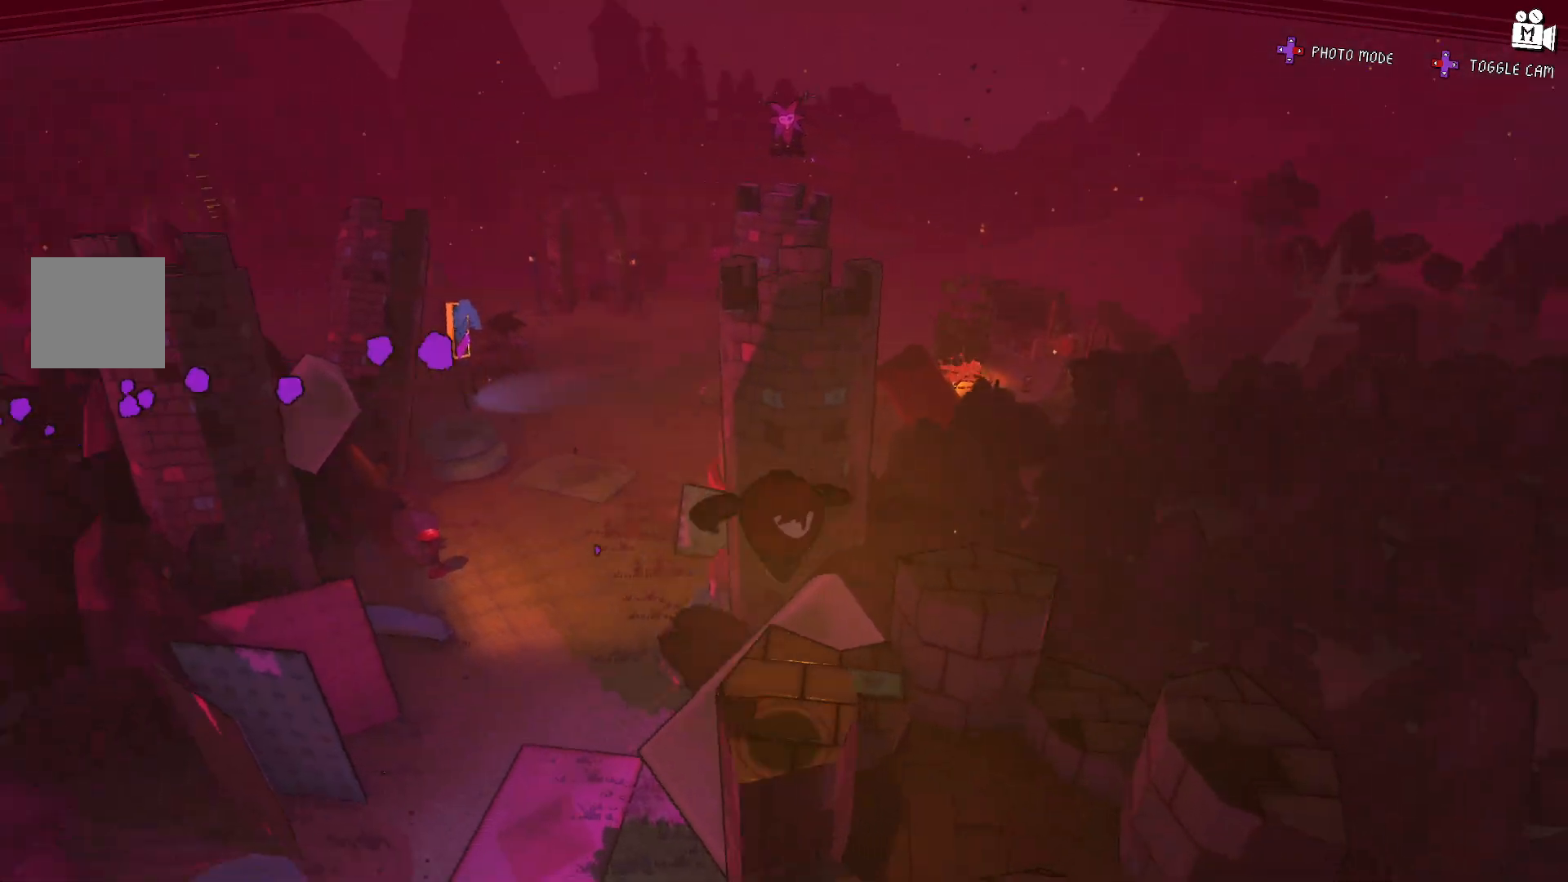
Gameplay with a controller (Xbox layout); each line is a JSON object with the inputs held at the frame after it. "events" lists button and stick changes between this image and that frame as [ms after this image, input, new state], when the widget could be followed in between. Not read: L3 R3.
{"buttons": ["A"], "left_stick": "up", "right_stick": "center", "events": [[83, "left_stick", "up"], [83, "right_stick", "center"], [300, "A", "down"]]}
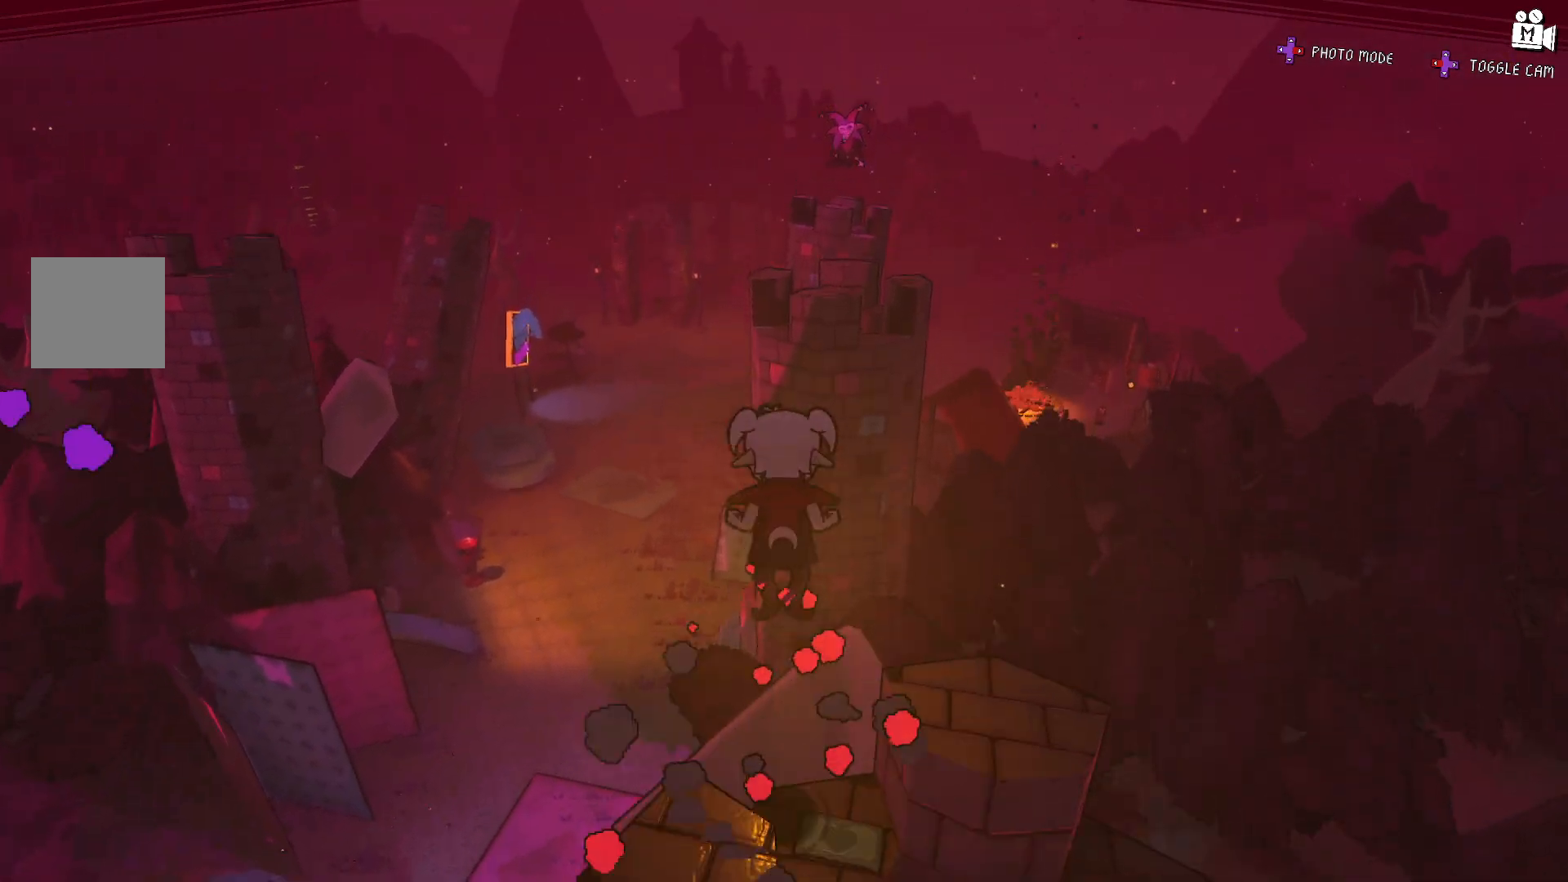
{"buttons": [], "left_stick": "up", "right_stick": "center", "events": [[400, "A", "up"]]}
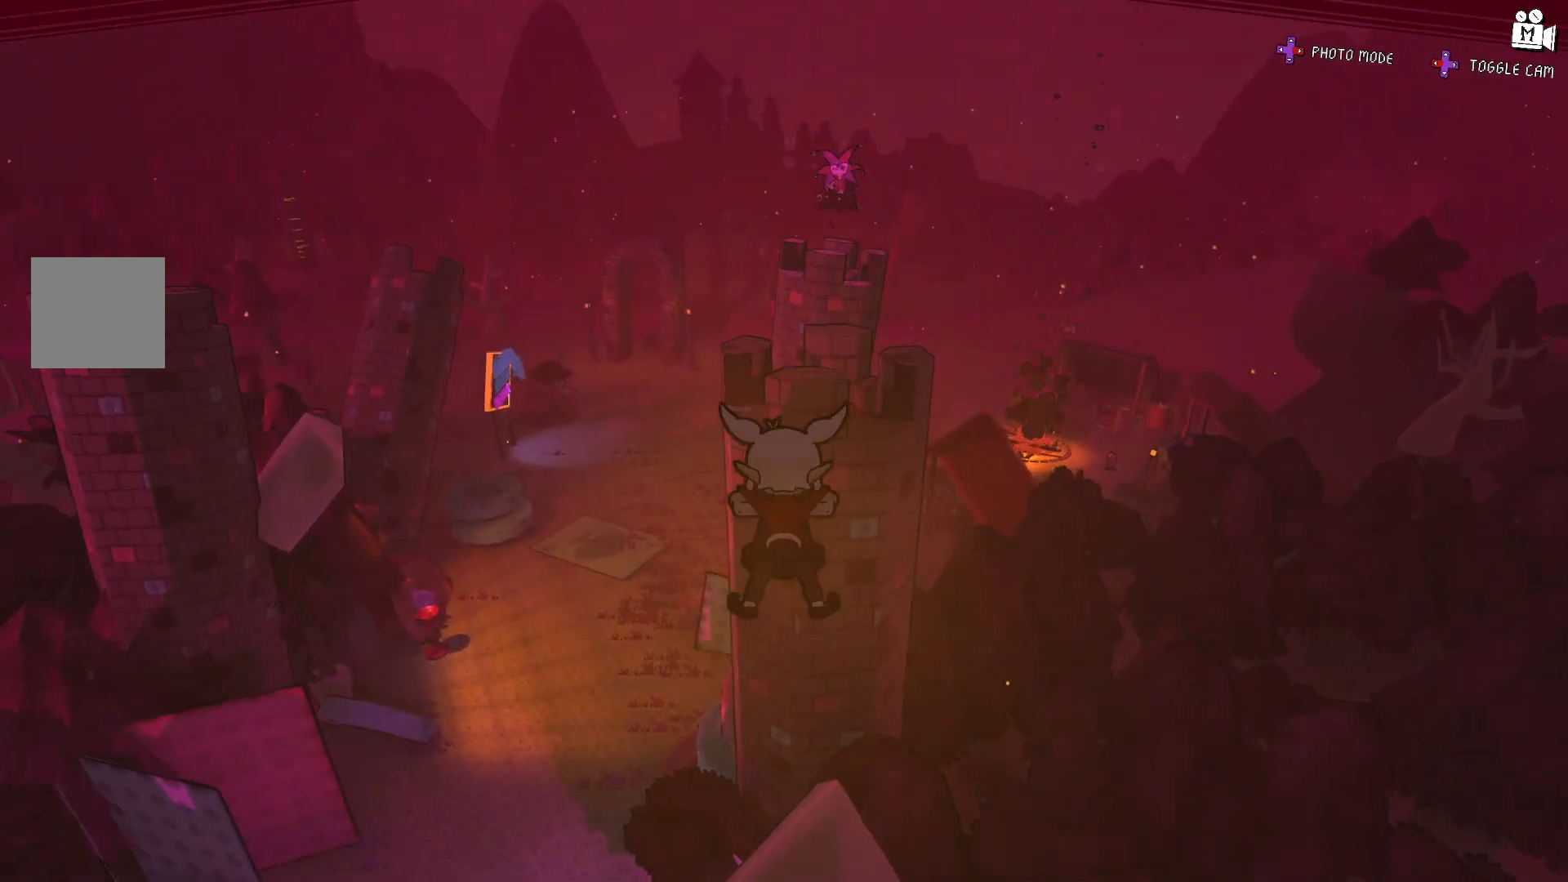
{"buttons": ["A"], "left_stick": "up", "right_stick": "center", "events": [[100, "A", "down"]]}
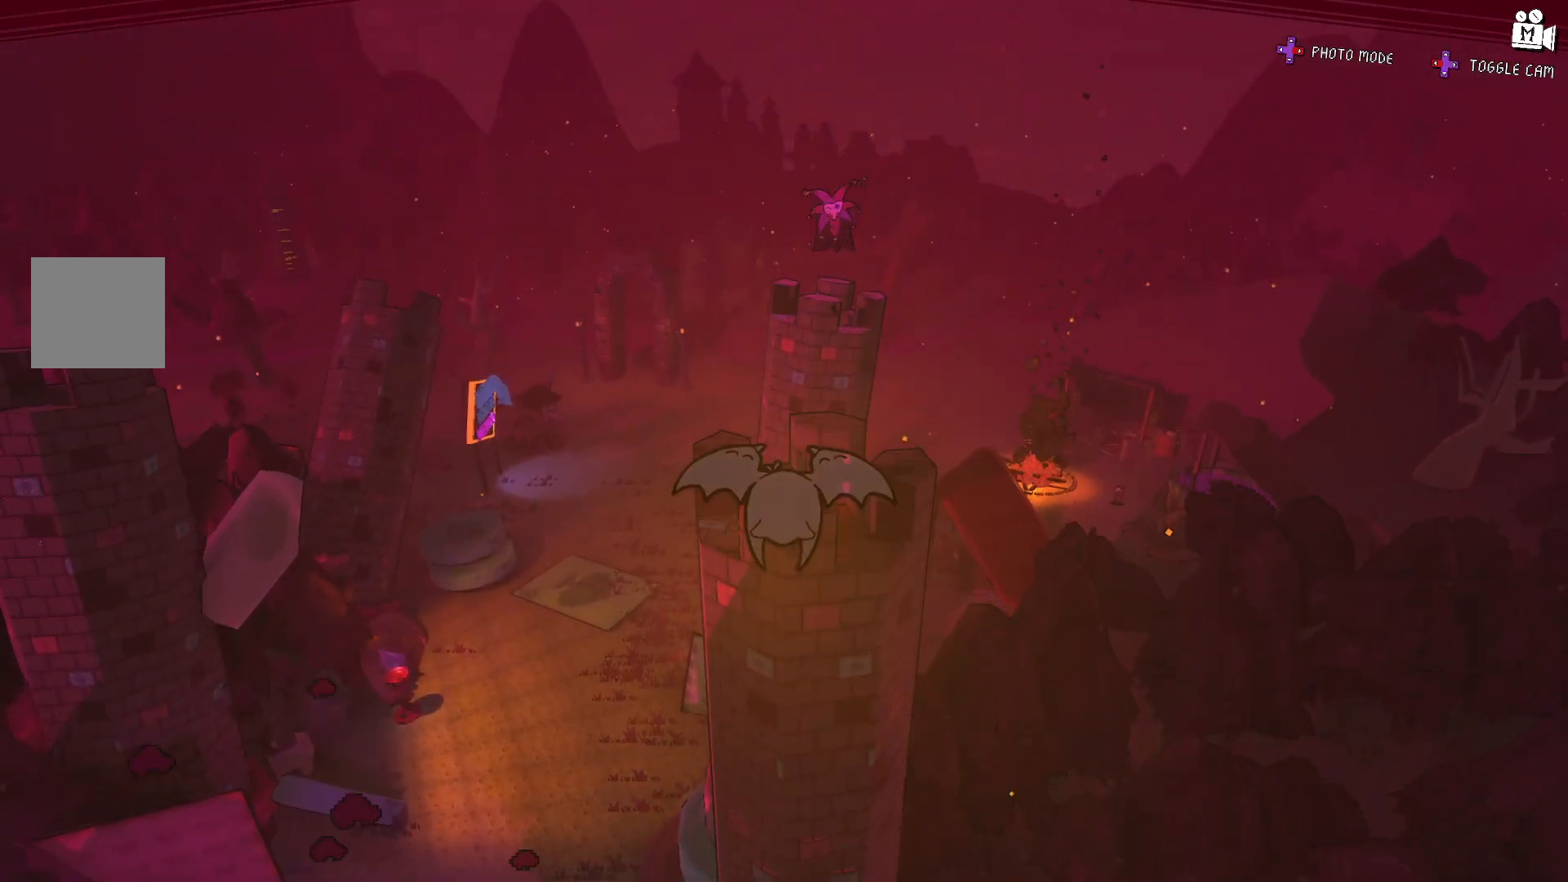
{"buttons": ["A"], "left_stick": "up", "right_stick": "center", "events": [[100, "A", "up"], [333, "A", "down"]]}
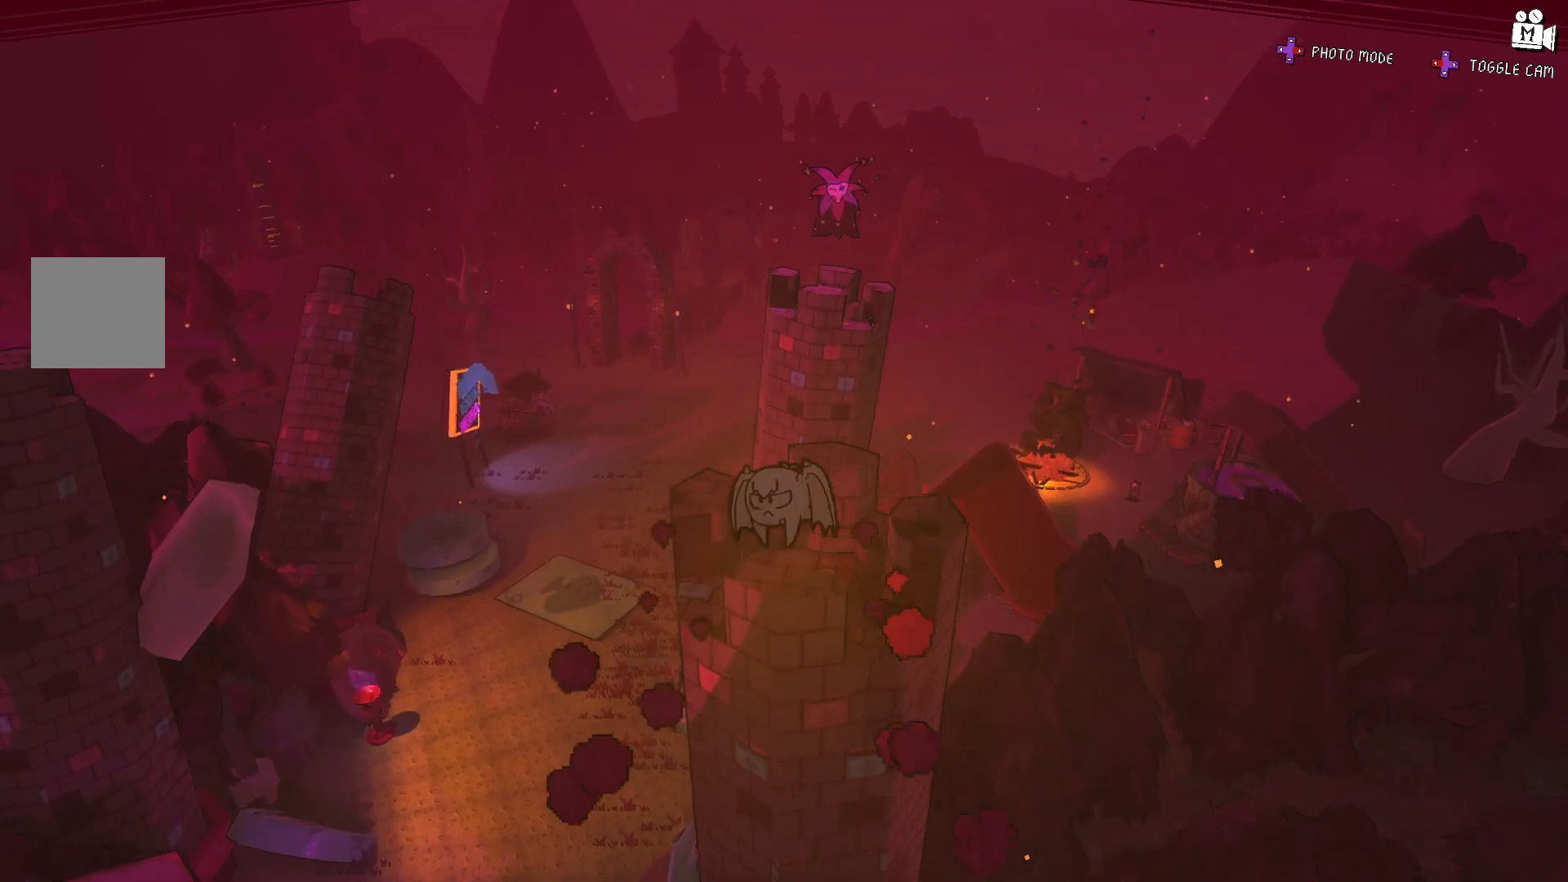
{"buttons": [], "left_stick": "up-right", "right_stick": "center", "events": [[433, "A", "up"], [433, "left_stick", "up-right"]]}
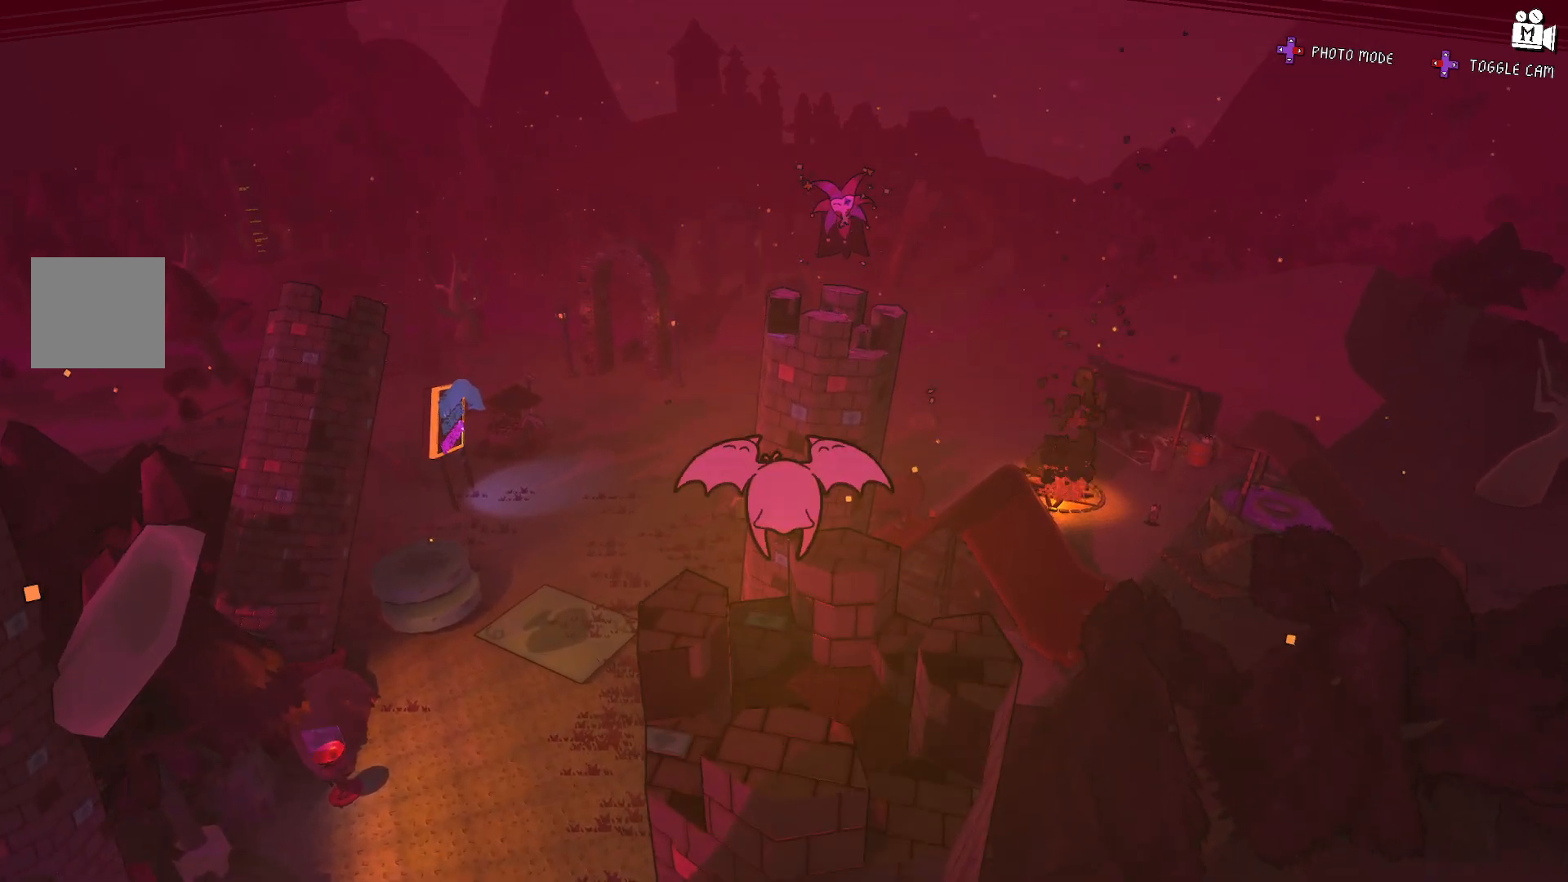
{"buttons": ["A"], "left_stick": "up", "right_stick": "center", "events": [[67, "left_stick", "right"], [283, "left_stick", "up"], [367, "A", "down"]]}
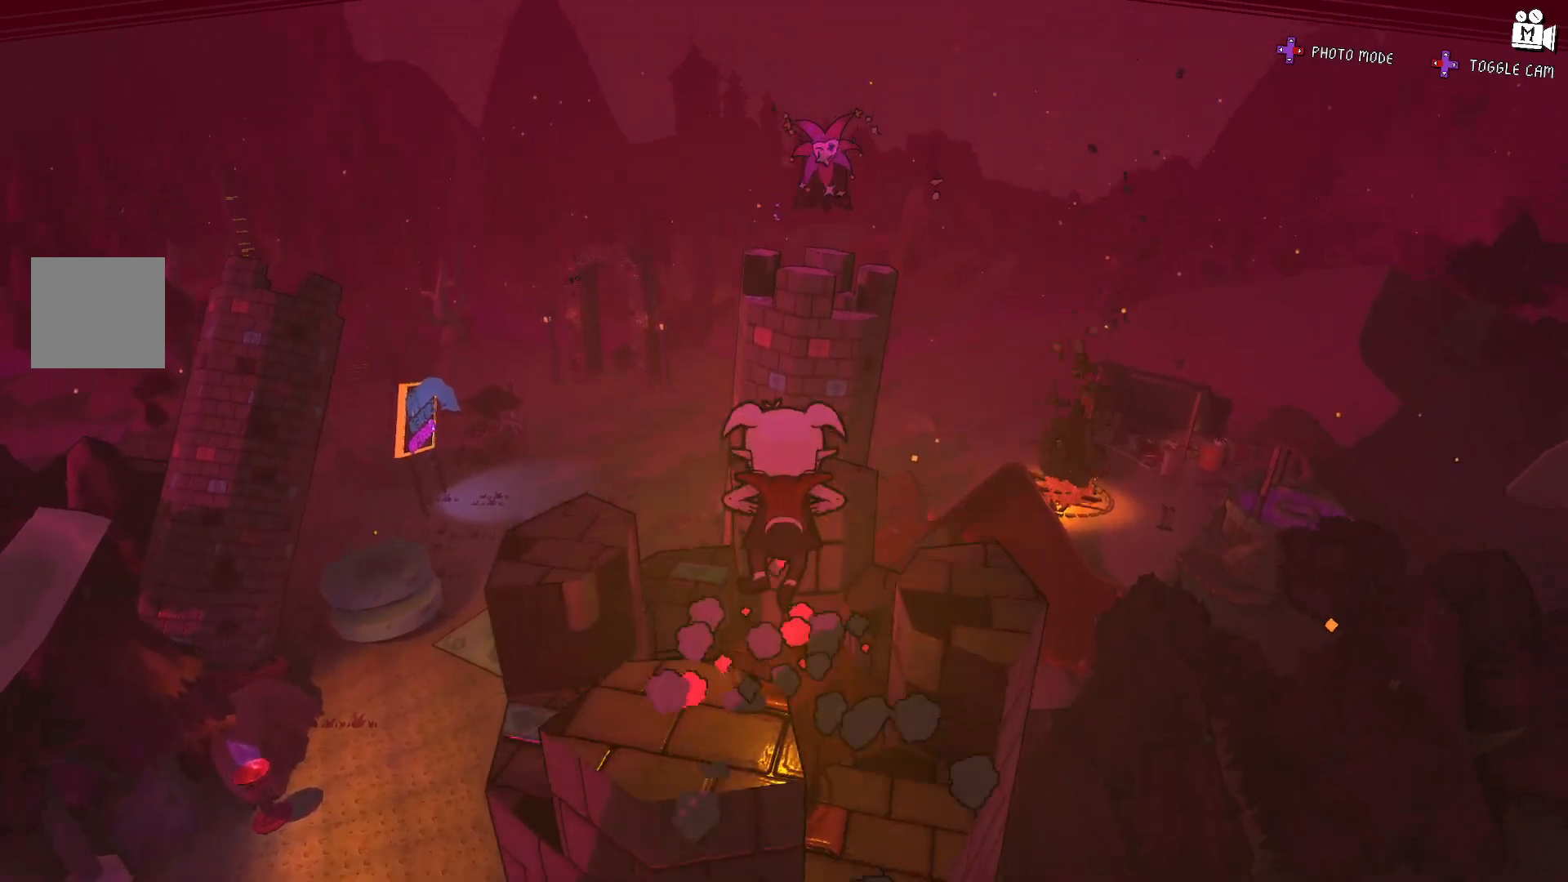
{"buttons": [], "left_stick": "up-right", "right_stick": "center", "events": [[150, "A", "up"], [150, "left_stick", "center"], [200, "left_stick", "down"], [333, "left_stick", "up"], [500, "left_stick", "up-right"]]}
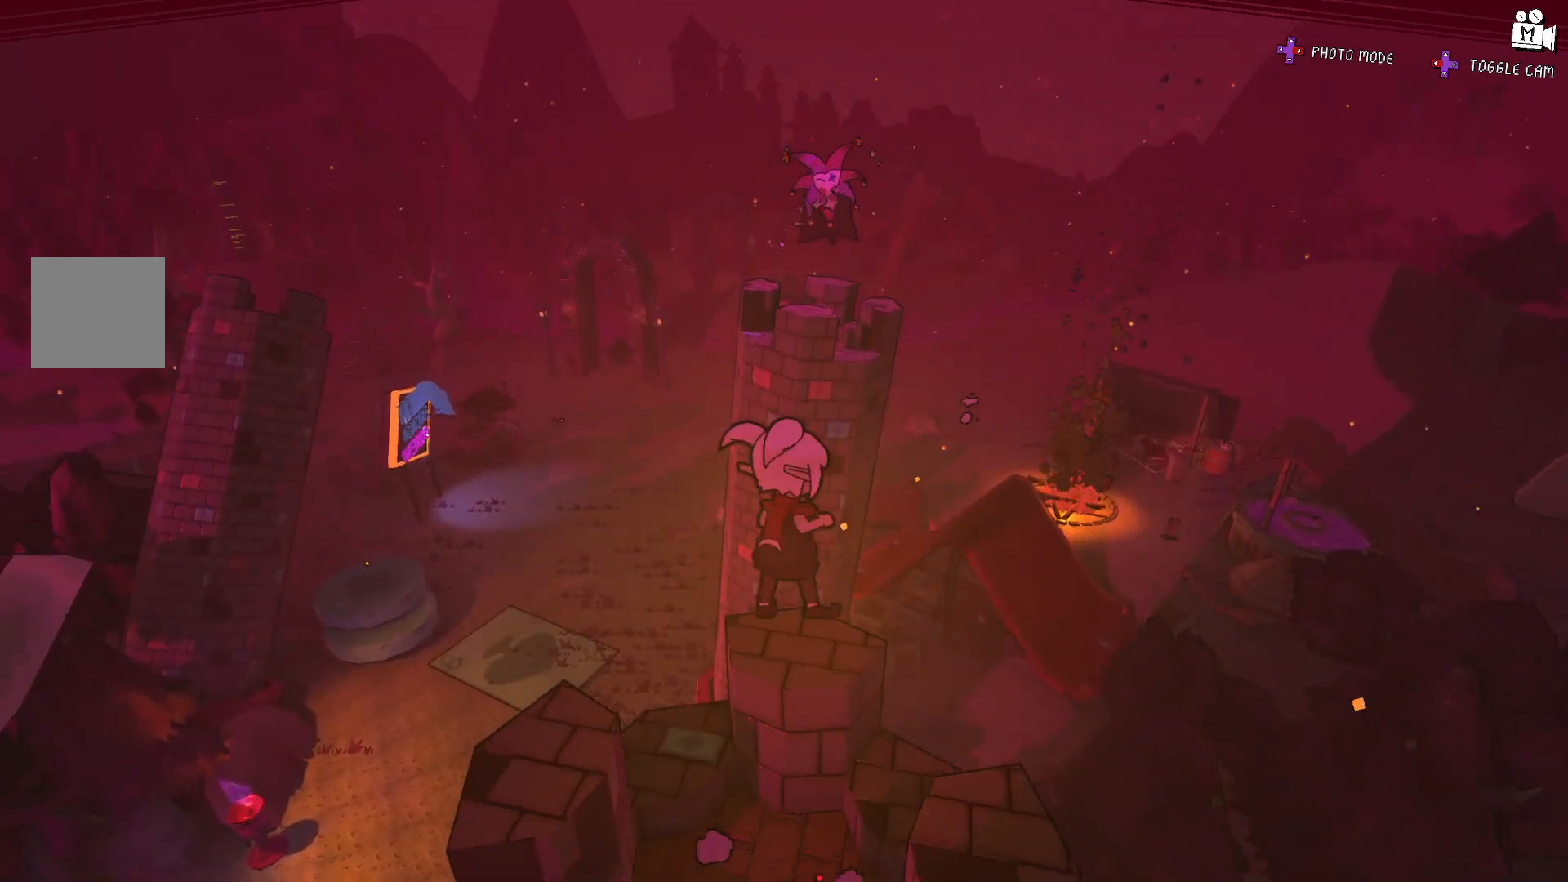
{"buttons": ["A"], "left_stick": "up-right", "right_stick": "center", "events": [[367, "A", "down"]]}
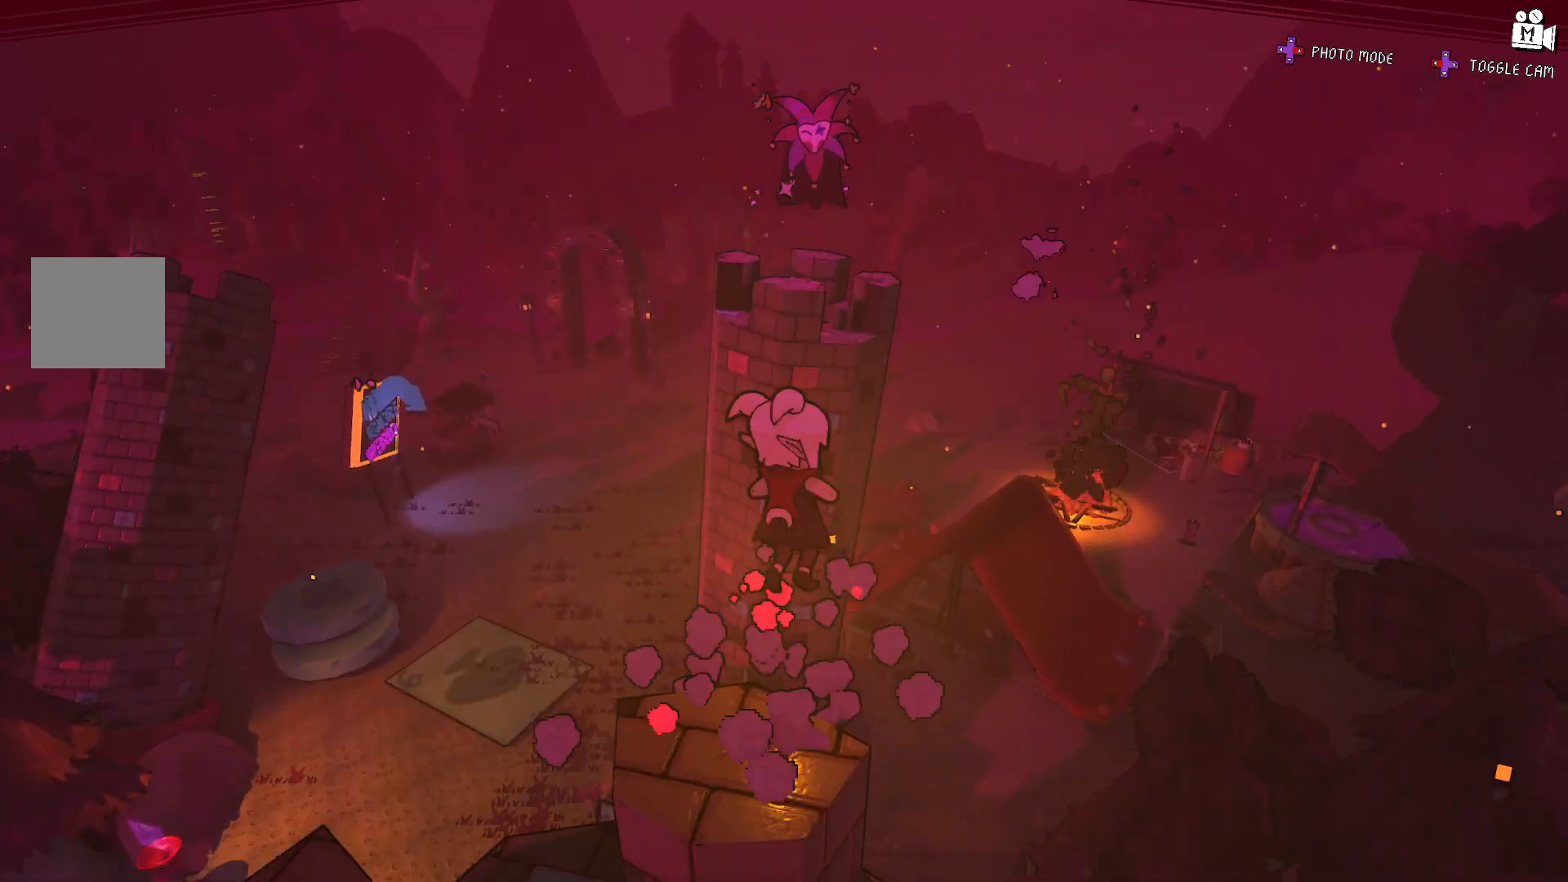
{"buttons": [], "left_stick": "up", "right_stick": "center", "events": [[50, "left_stick", "up"], [450, "A", "up"]]}
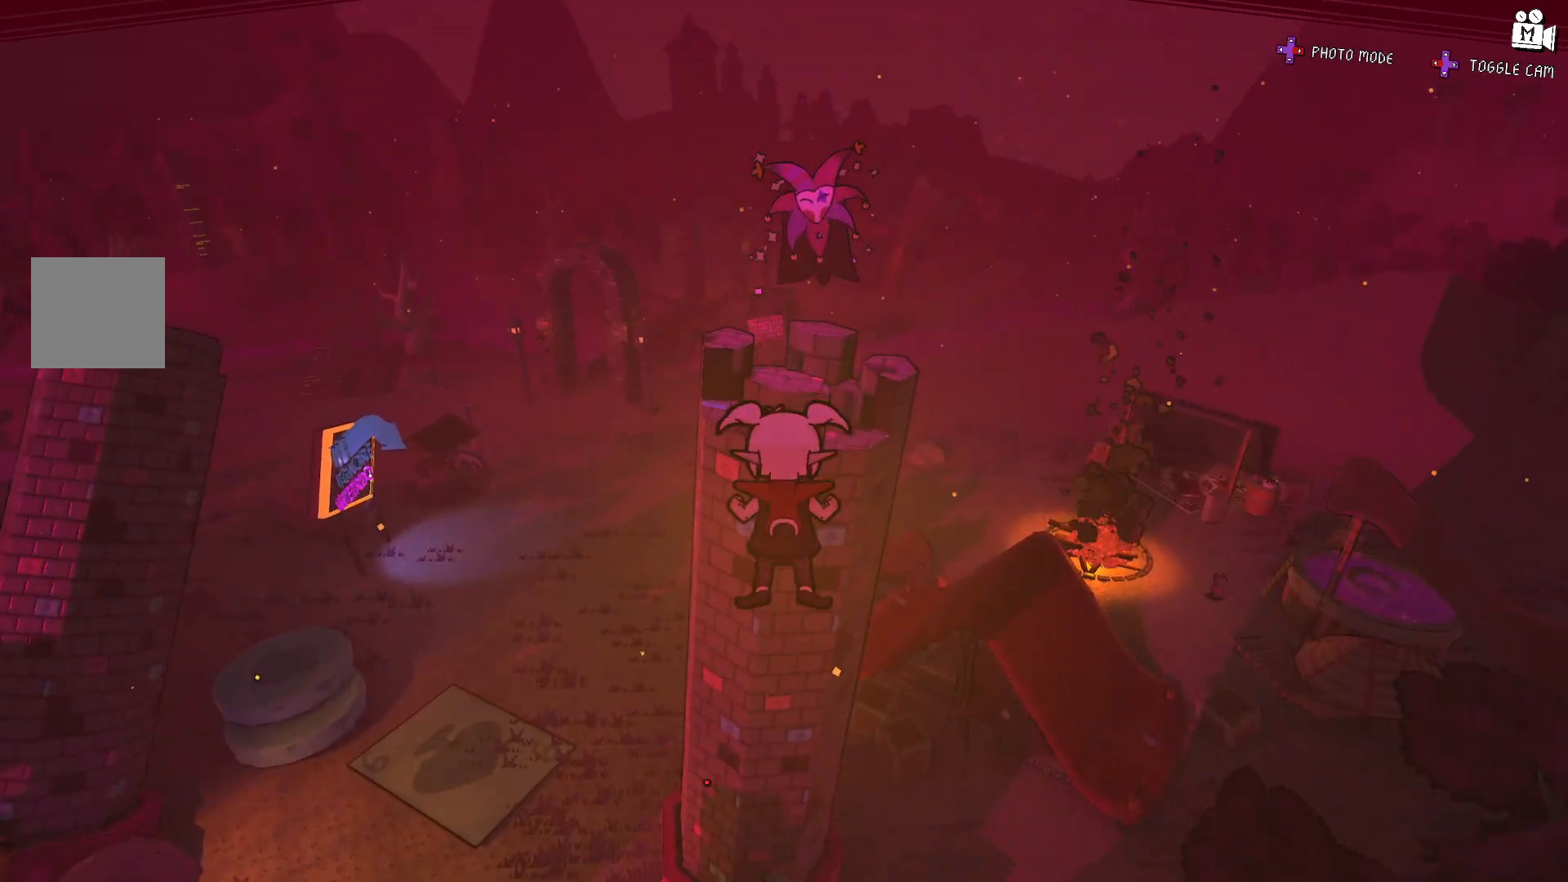
{"buttons": ["A"], "left_stick": "up", "right_stick": "center", "events": [[150, "A", "down"]]}
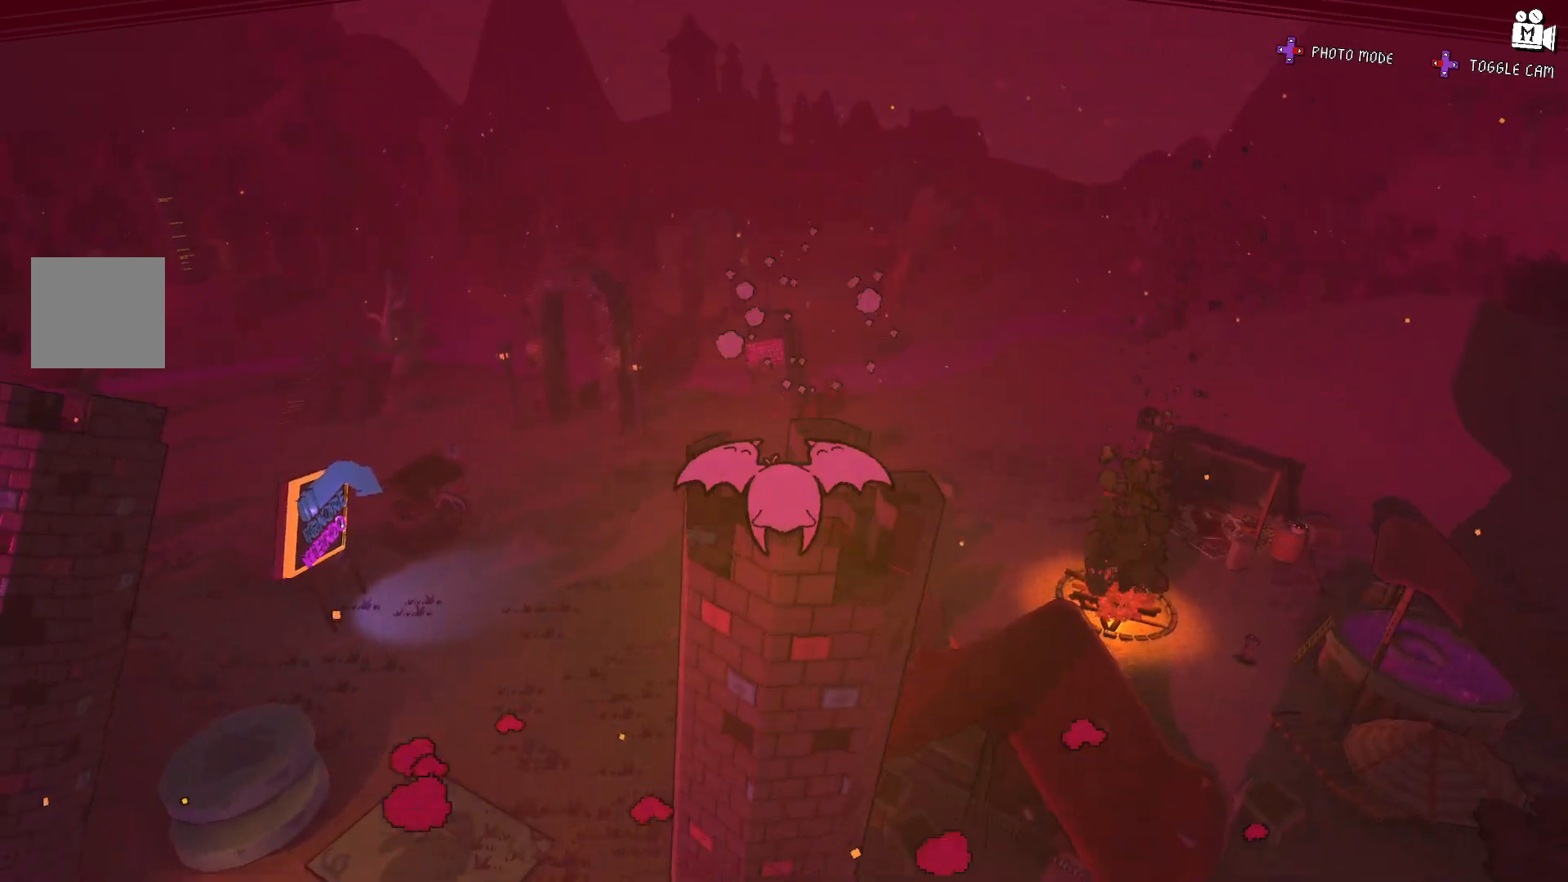
{"buttons": ["A"], "left_stick": "up", "right_stick": "center", "events": [[67, "A", "up"], [450, "A", "down"]]}
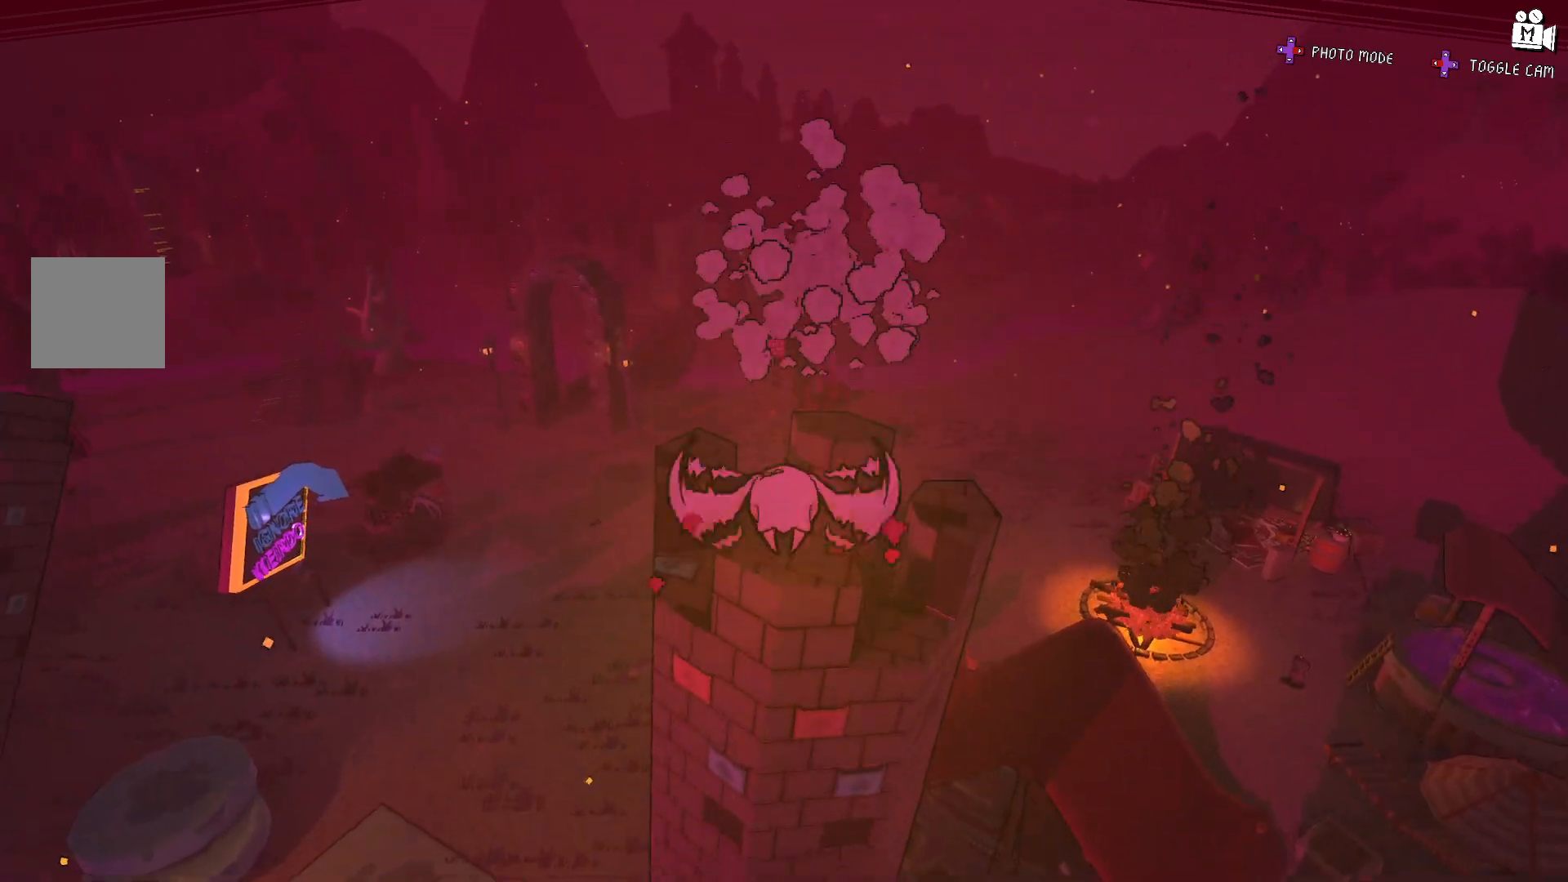
{"buttons": [], "left_stick": "up", "right_stick": "center", "events": [[117, "A", "up"]]}
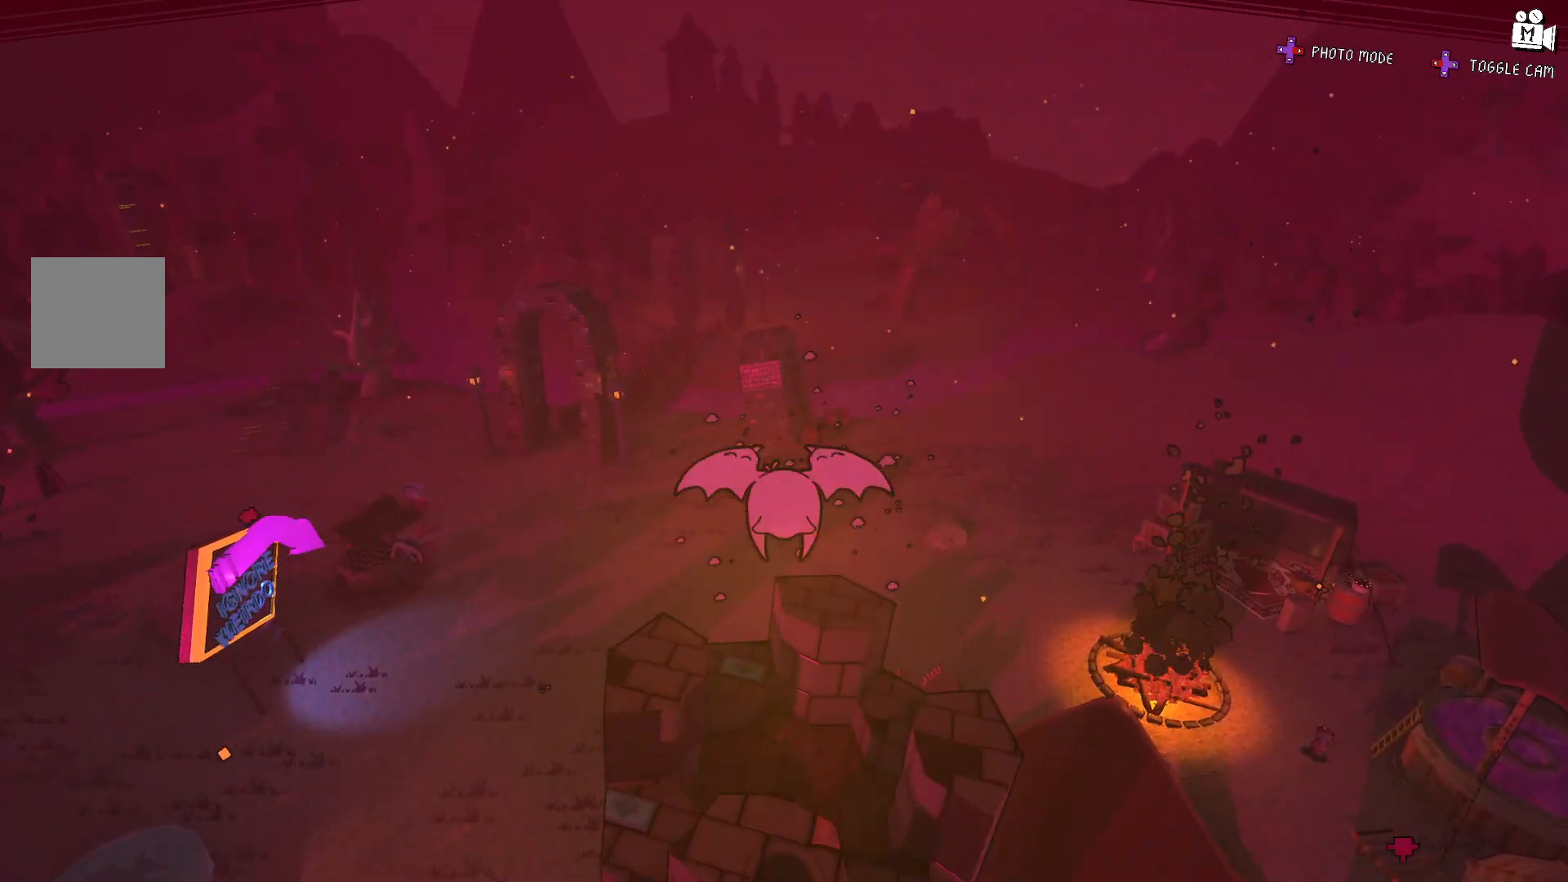
{"buttons": [], "left_stick": "center", "right_stick": "left", "events": [[300, "right_stick", "left"], [383, "left_stick", "center"]]}
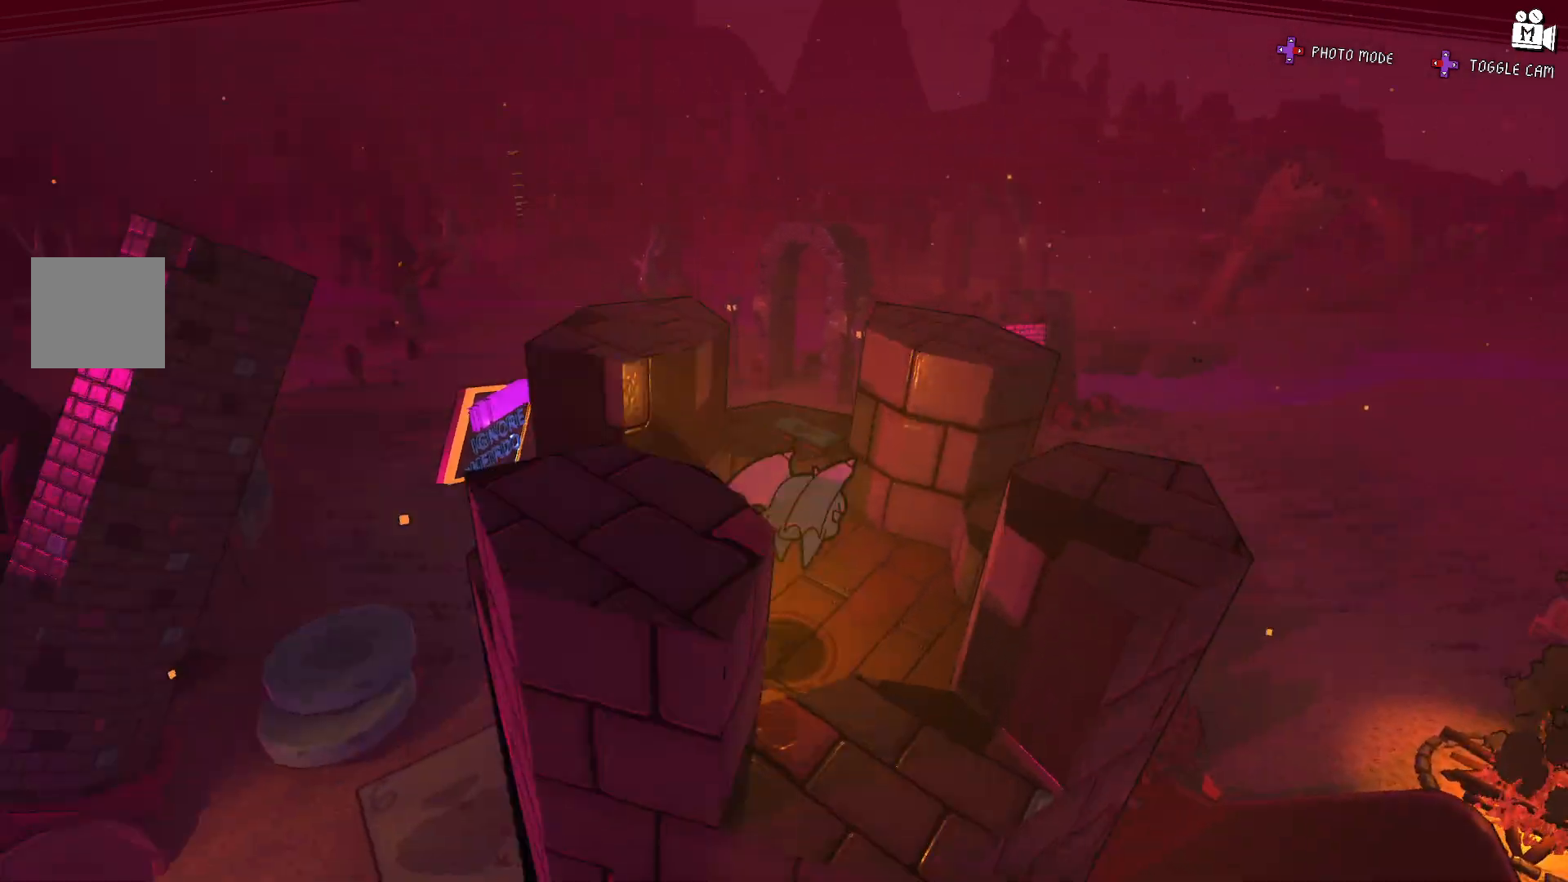
{"buttons": ["A"], "left_stick": "right", "right_stick": "left", "events": [[183, "A", "down"], [467, "left_stick", "right"]]}
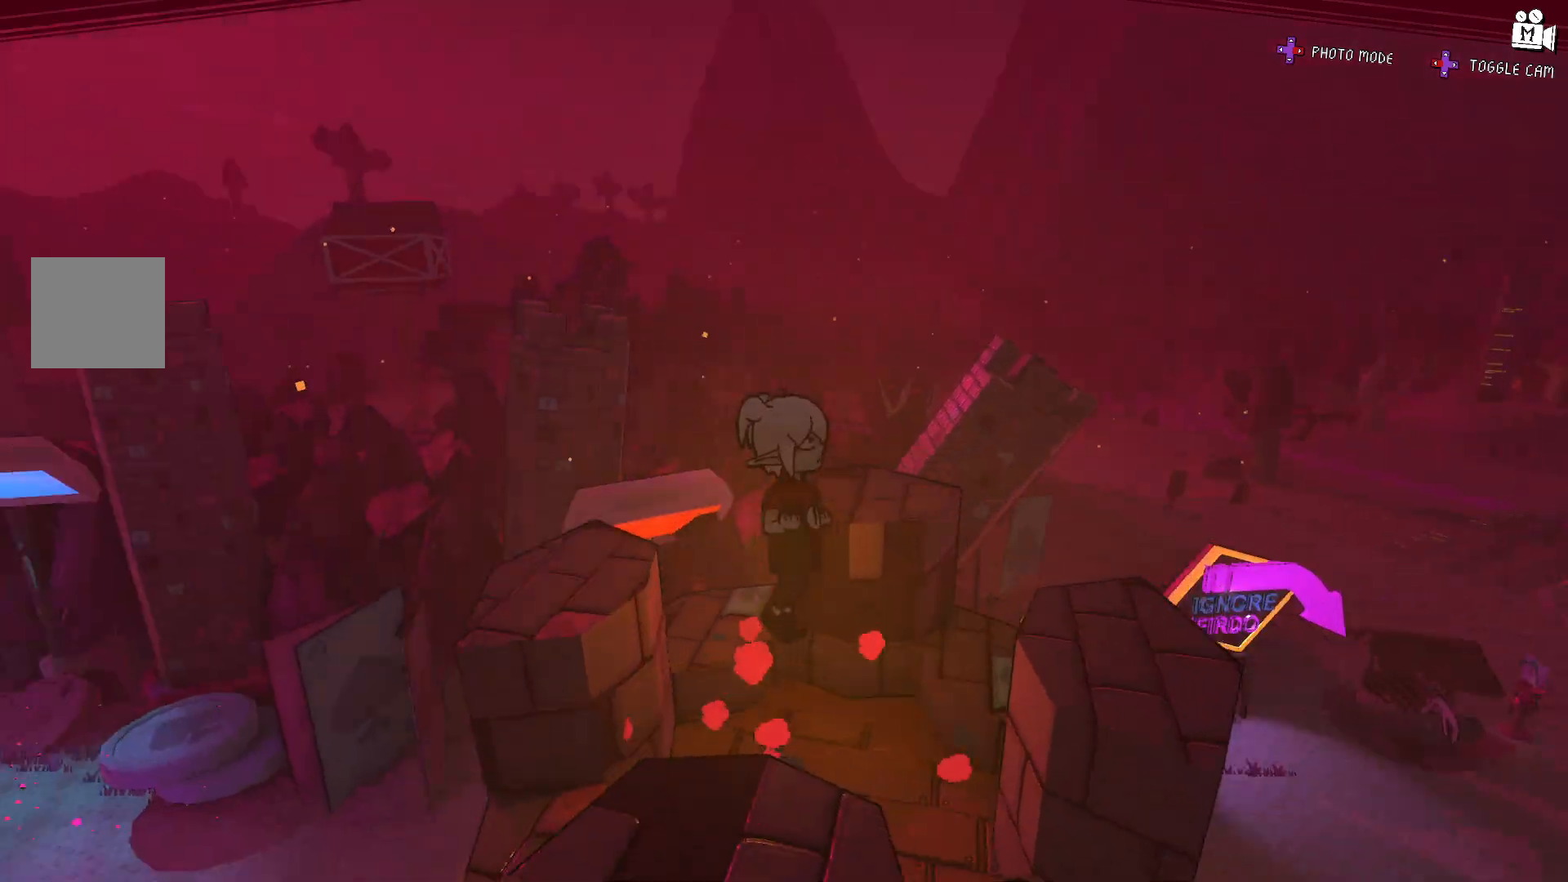
{"buttons": [], "left_stick": "center", "right_stick": "center", "events": [[33, "A", "up"], [133, "left_stick", "up"], [183, "left_stick", "center"], [200, "right_stick", "center"]]}
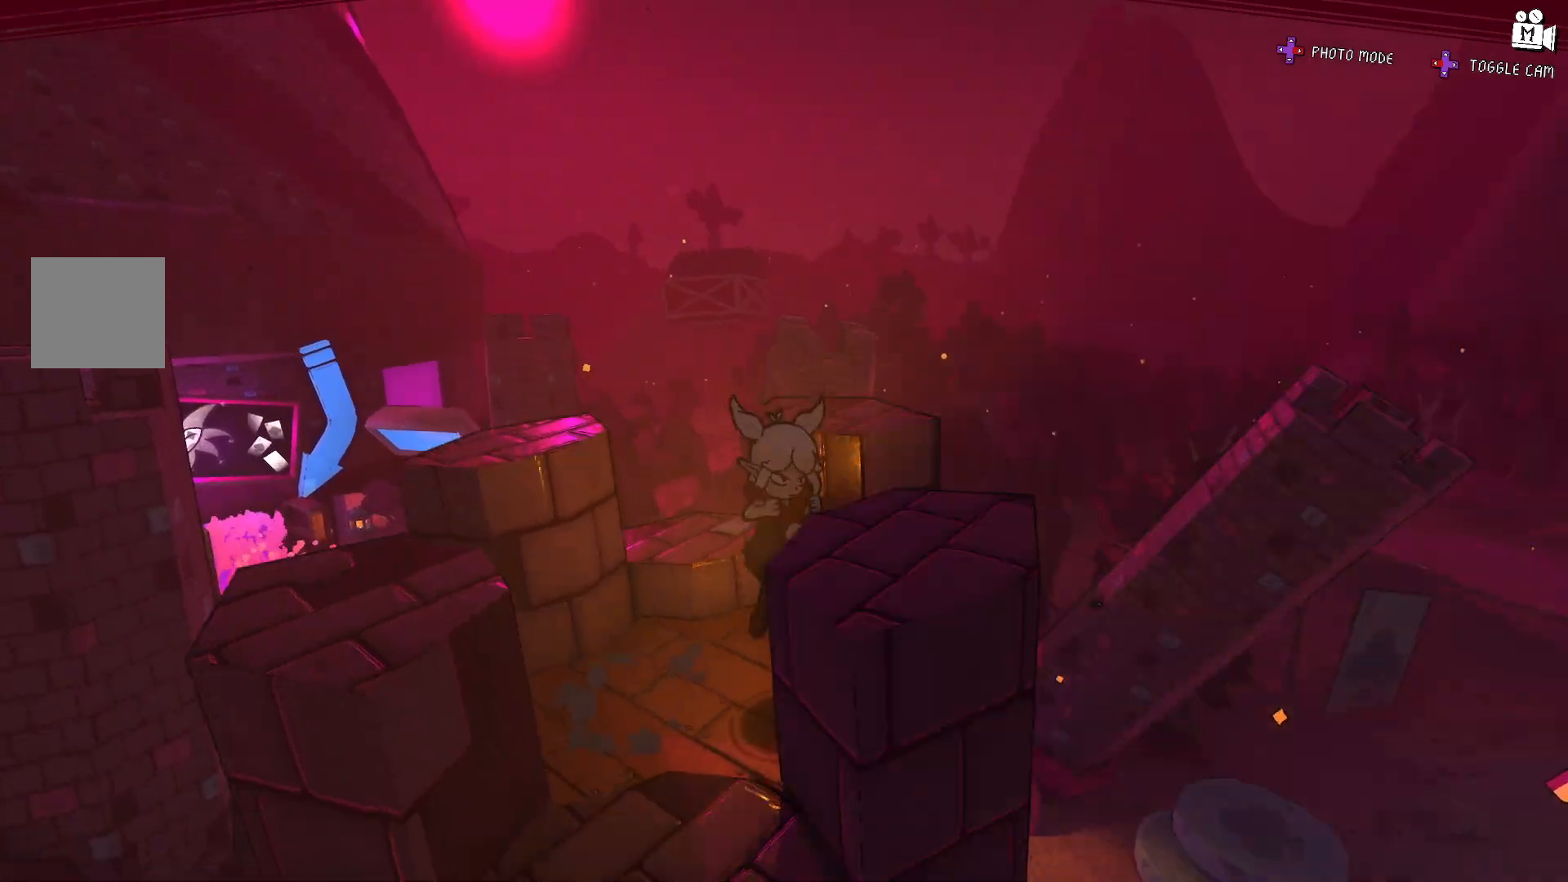
{"buttons": [], "left_stick": "up", "right_stick": "left", "events": [[117, "right_stick", "left"], [217, "A", "down"], [450, "A", "up"], [500, "left_stick", "up"]]}
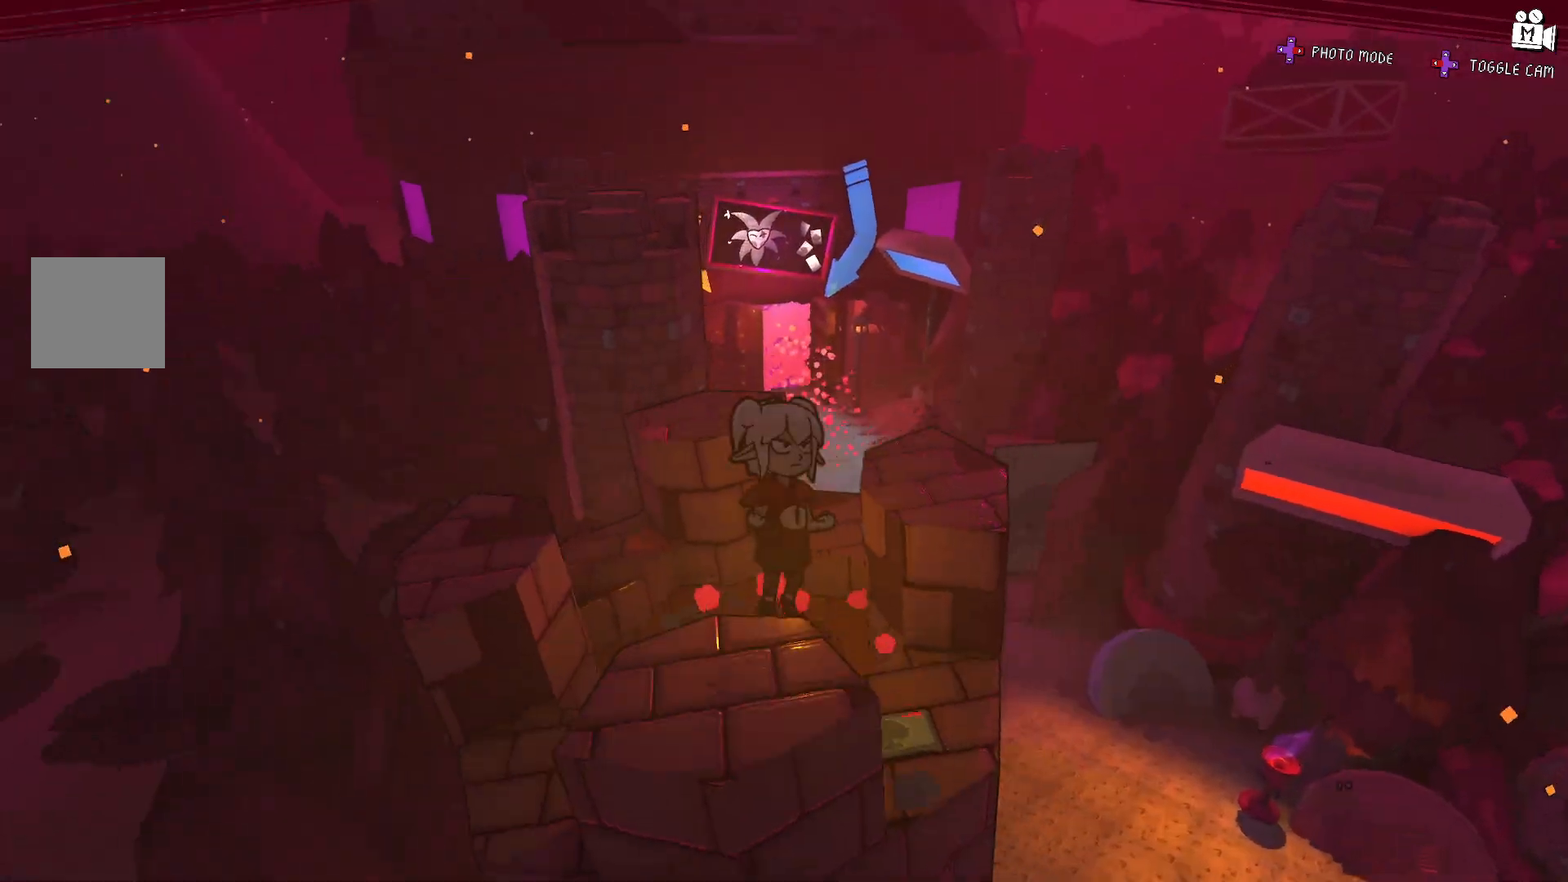
{"buttons": [], "left_stick": "center", "right_stick": "center", "events": [[50, "right_stick", "center"], [117, "left_stick", "left"], [300, "left_stick", "center"]]}
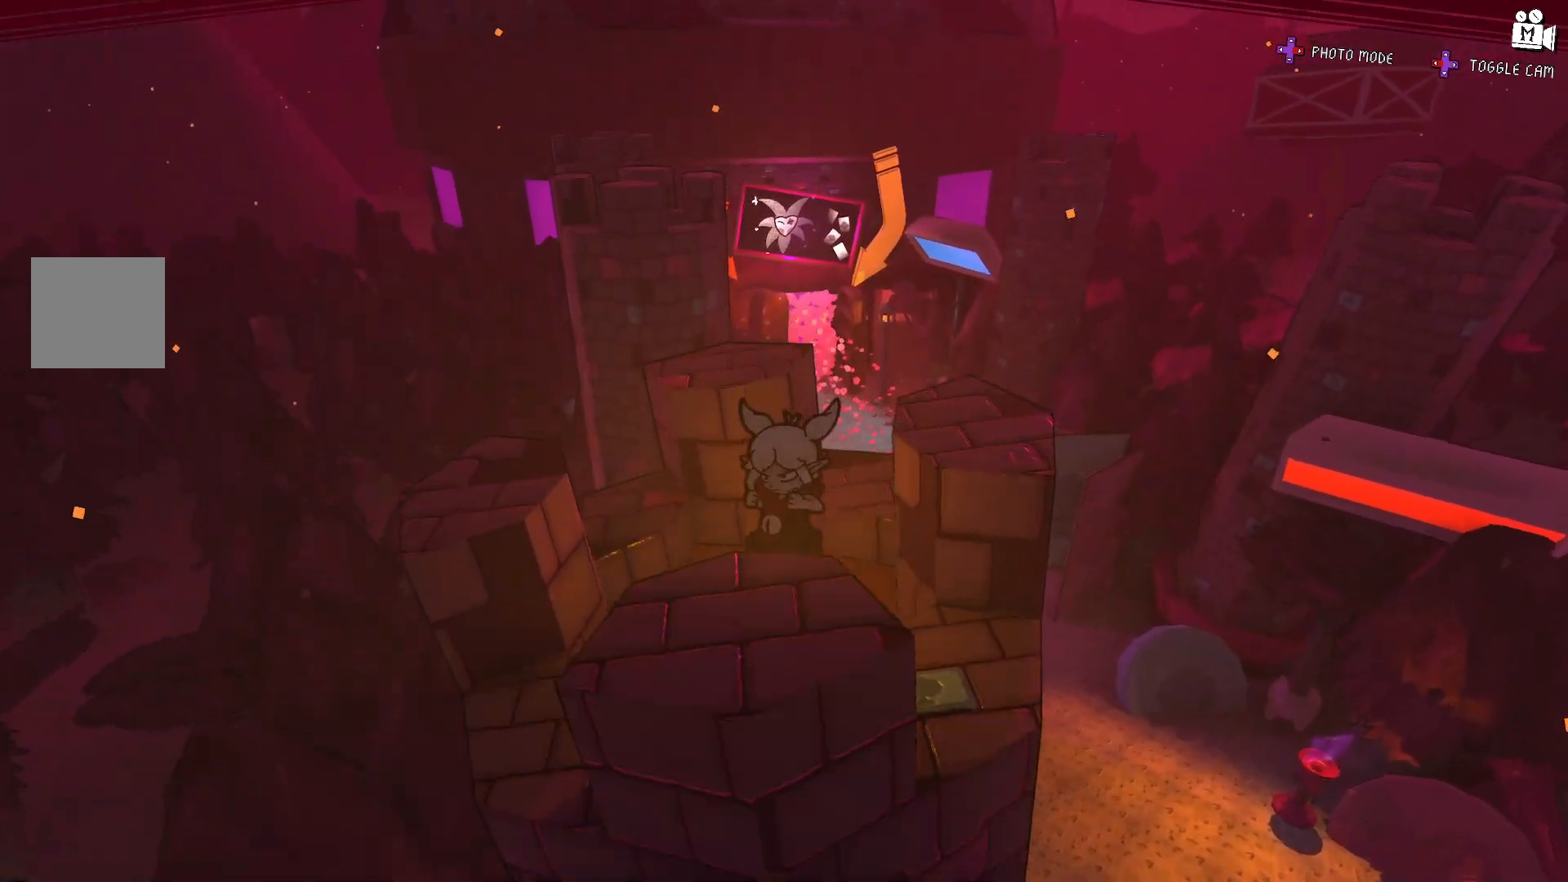
{"buttons": ["A"], "left_stick": "down", "right_stick": "center", "events": [[317, "A", "down"], [500, "left_stick", "down"]]}
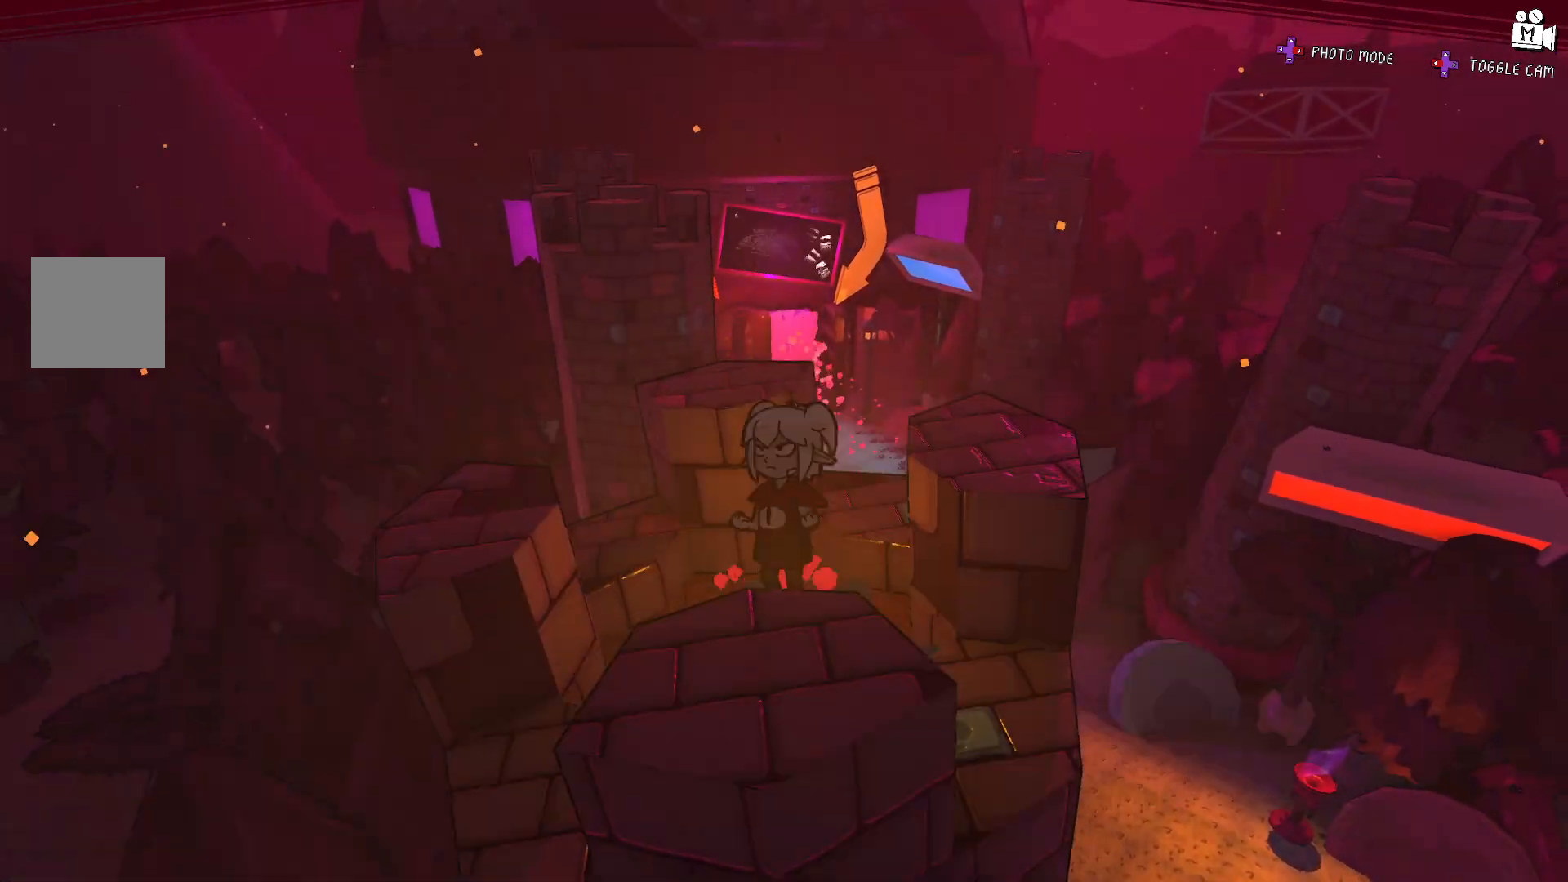
{"buttons": [], "left_stick": "up", "right_stick": "center", "events": [[133, "A", "up"], [217, "left_stick", "center"], [450, "left_stick", "up"]]}
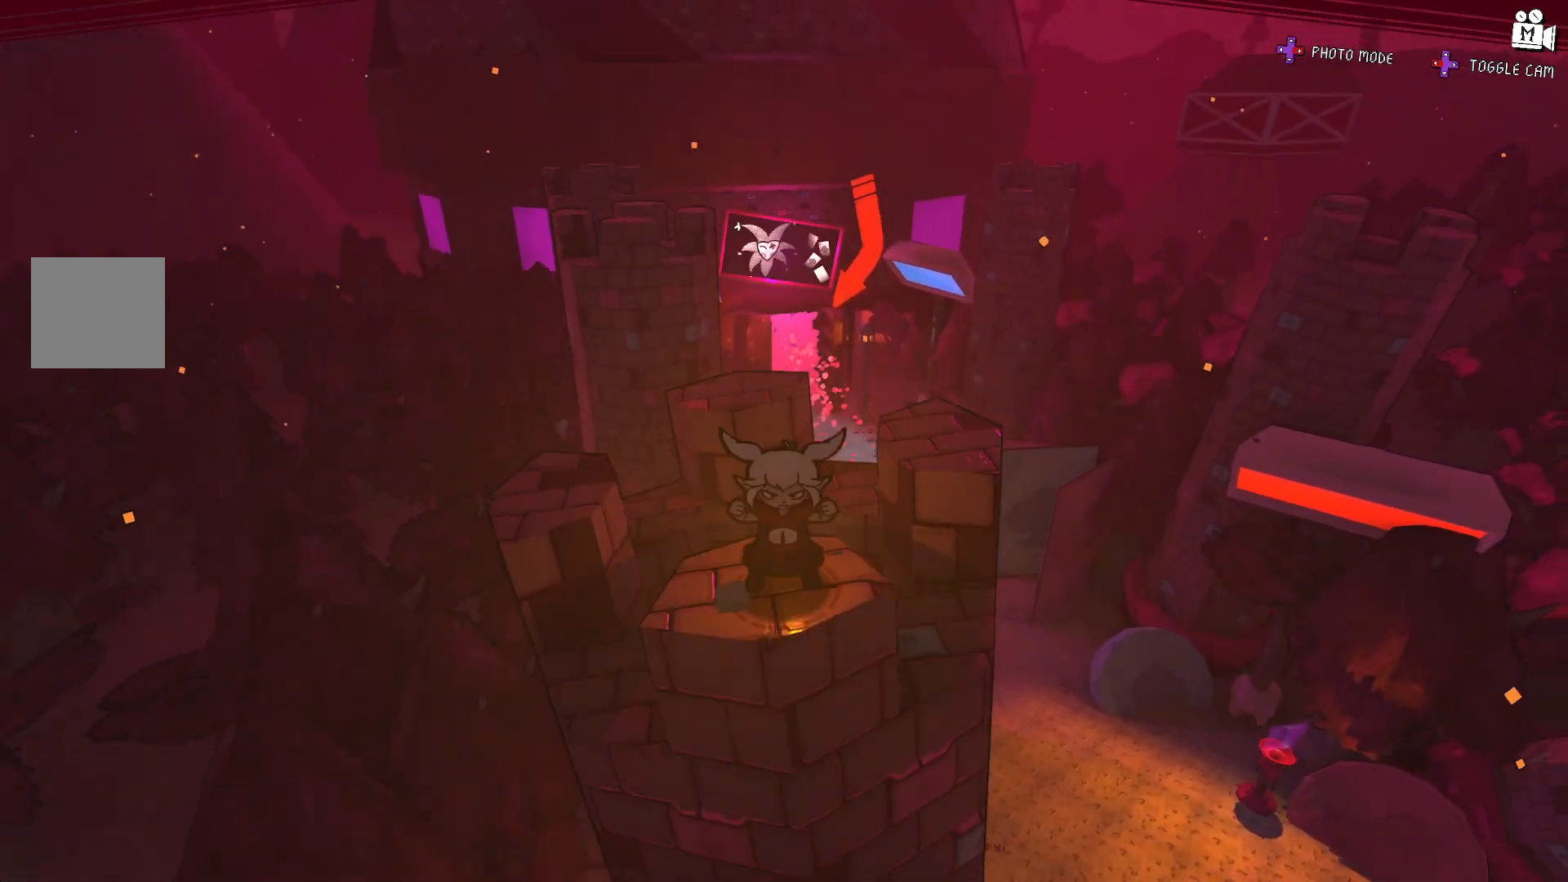
{"buttons": [], "left_stick": "center", "right_stick": "up", "events": [[83, "left_stick", "center"], [183, "right_stick", "up"], [283, "right_stick", "center"], [400, "right_stick", "up"]]}
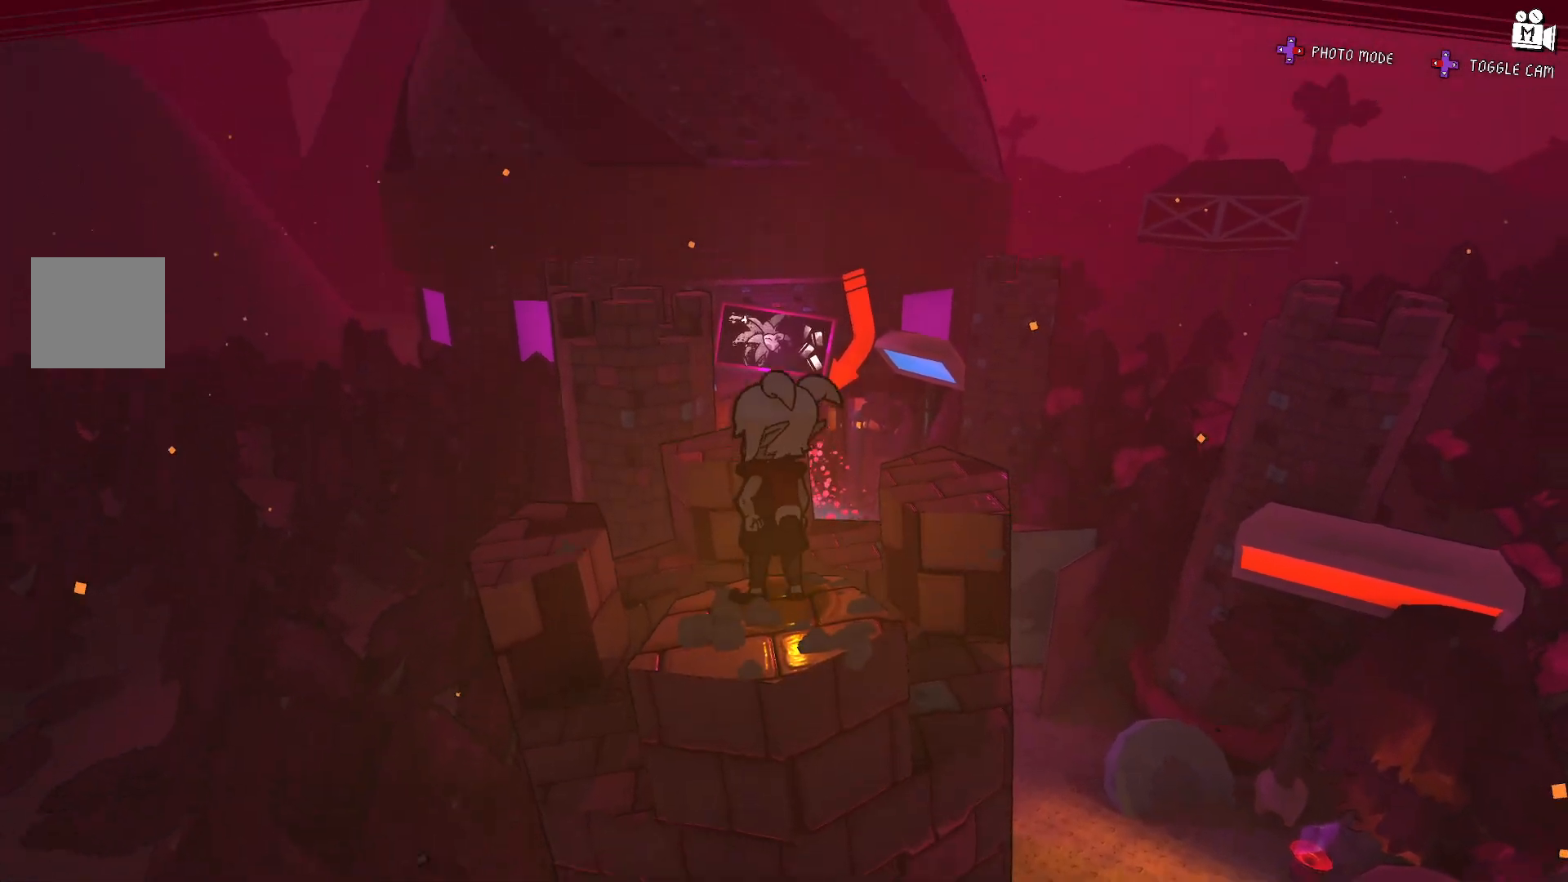
{"buttons": [], "left_stick": "center", "right_stick": "center", "events": [[467, "right_stick", "center"]]}
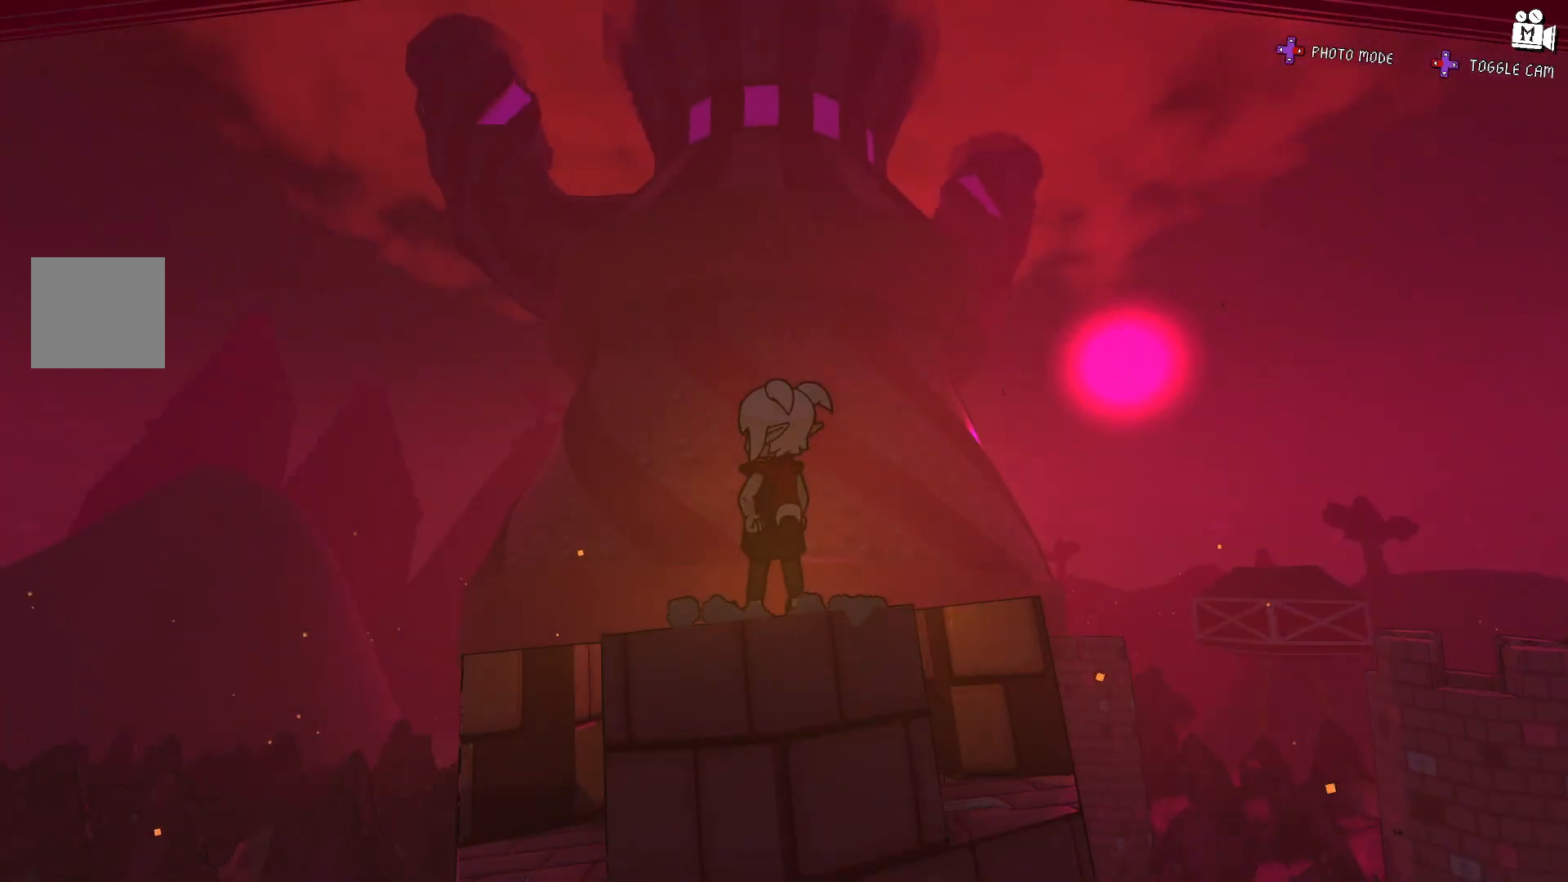
{"buttons": [], "left_stick": "center", "right_stick": "up", "events": [[167, "right_stick", "up"]]}
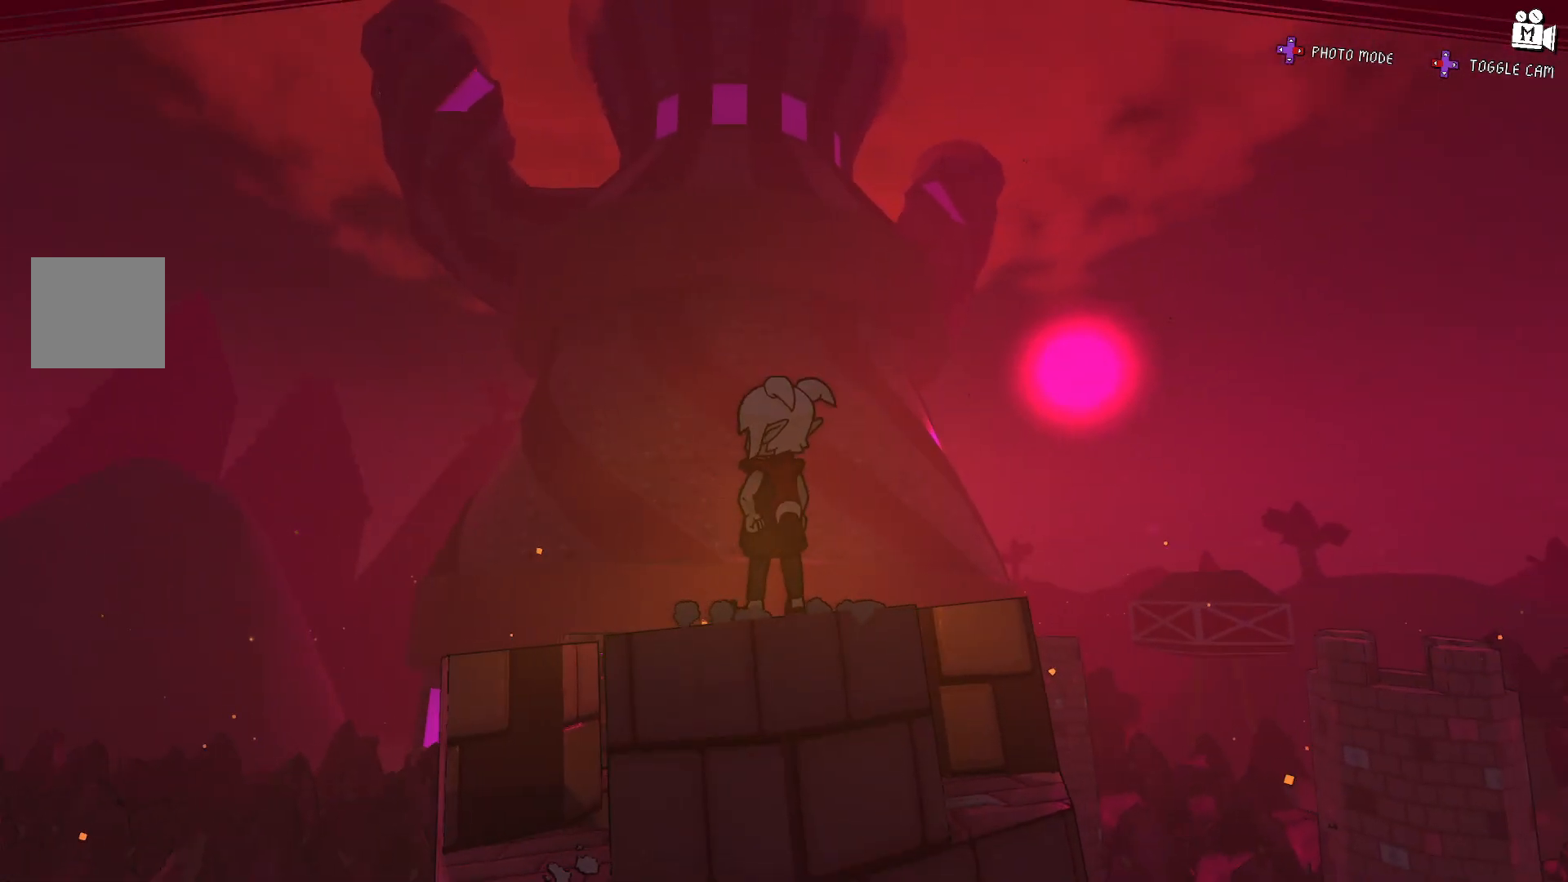
{"buttons": [], "left_stick": "center", "right_stick": "right", "events": [[50, "right_stick", "center"], [367, "right_stick", "right"]]}
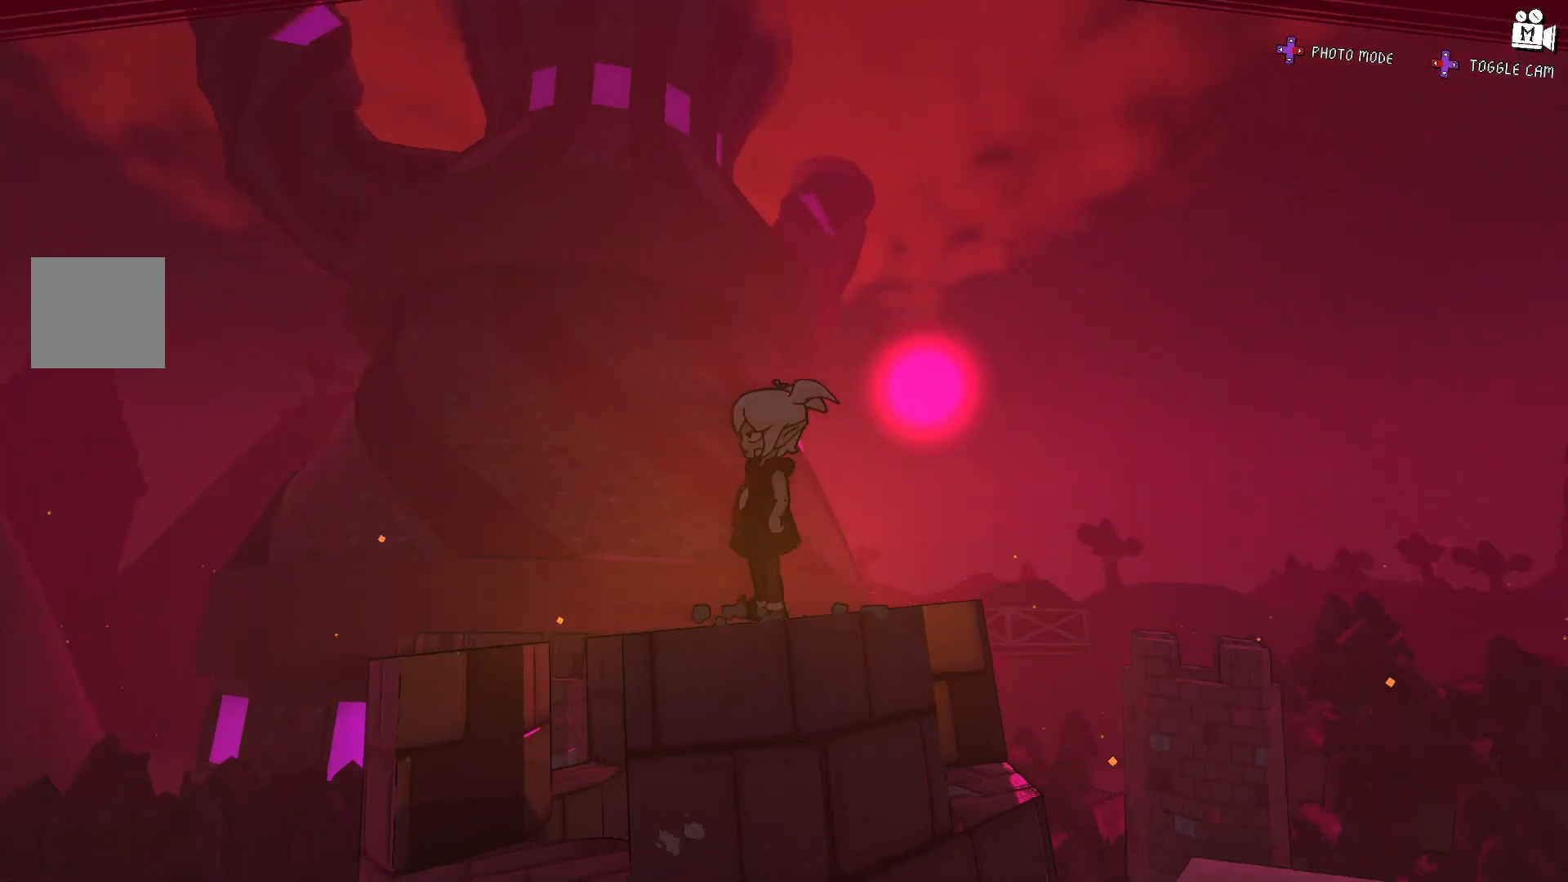
{"buttons": [], "left_stick": "center", "right_stick": "down-right", "events": [[450, "right_stick", "down-right"]]}
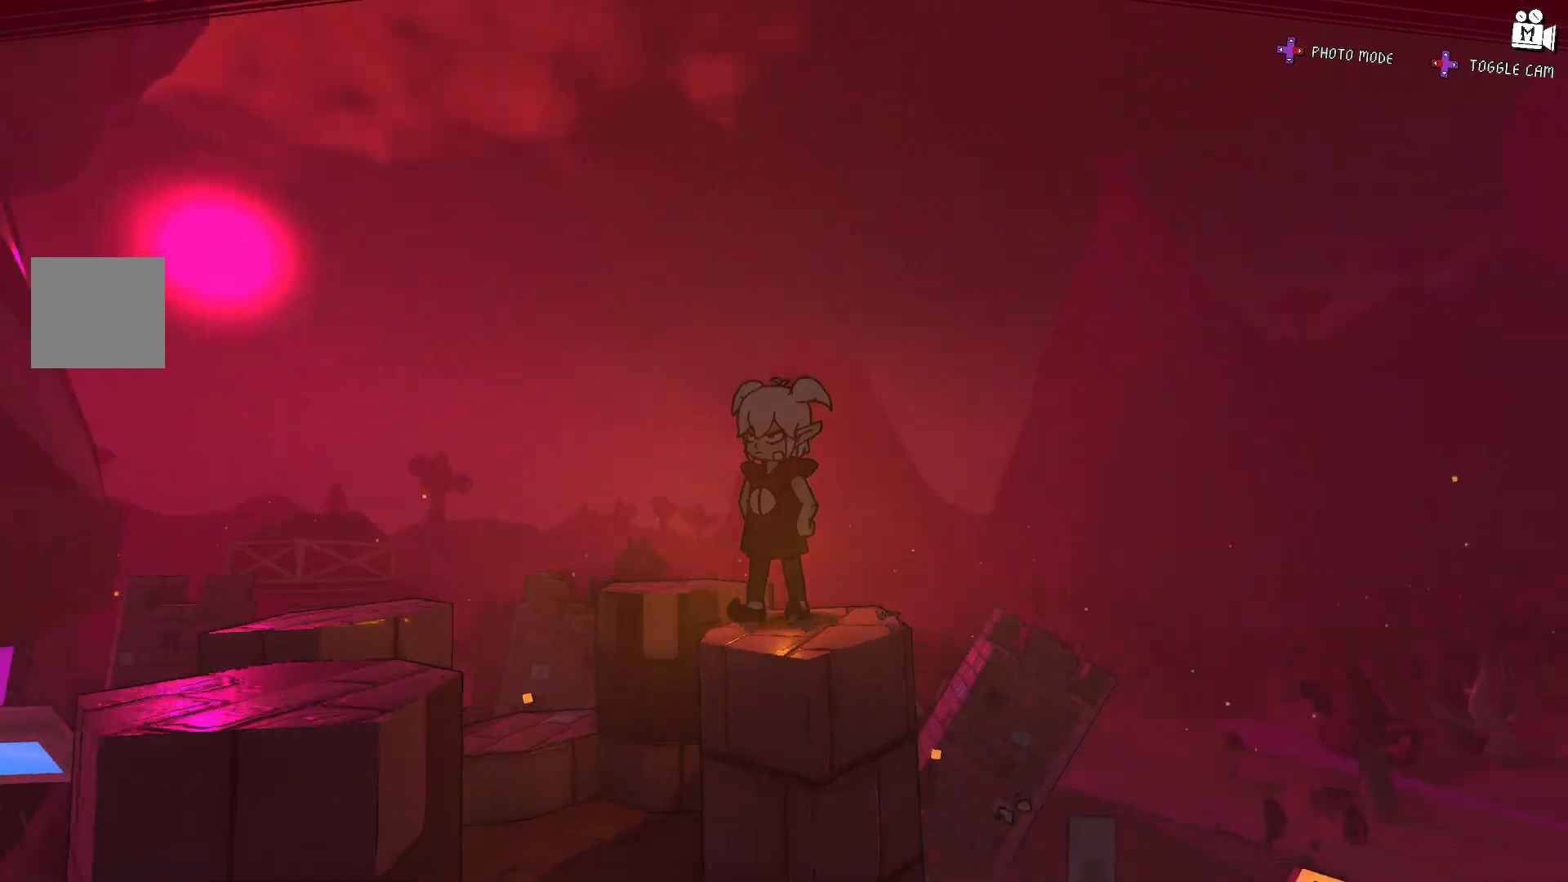
{"buttons": [], "left_stick": "center", "right_stick": "right", "events": [[217, "right_stick", "right"]]}
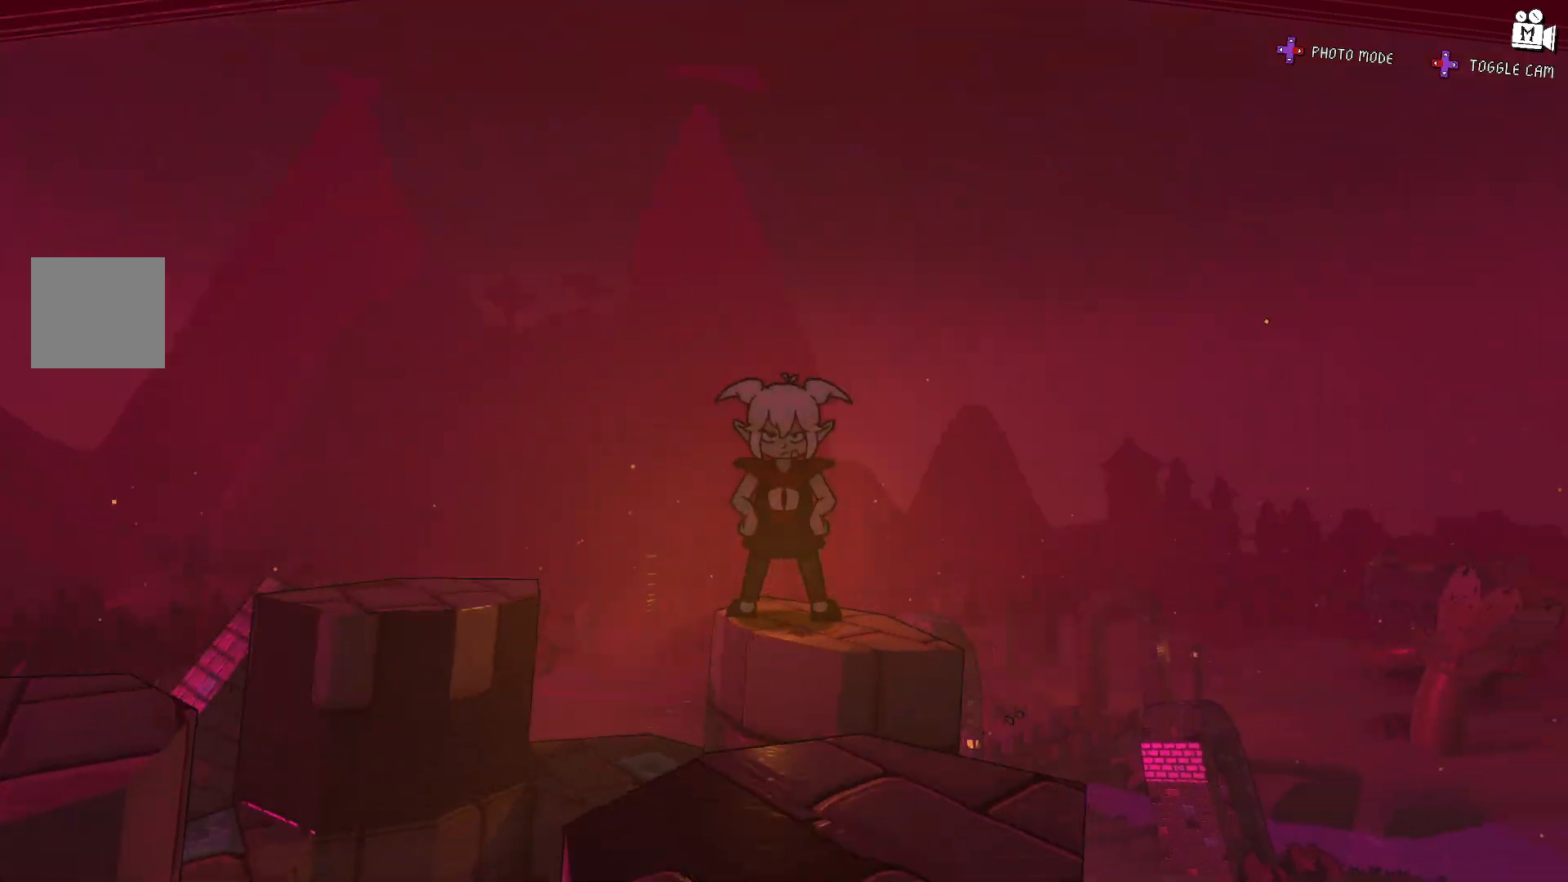
{"buttons": [], "left_stick": "center", "right_stick": "center", "events": [[267, "right_stick", "down-right"], [450, "right_stick", "center"]]}
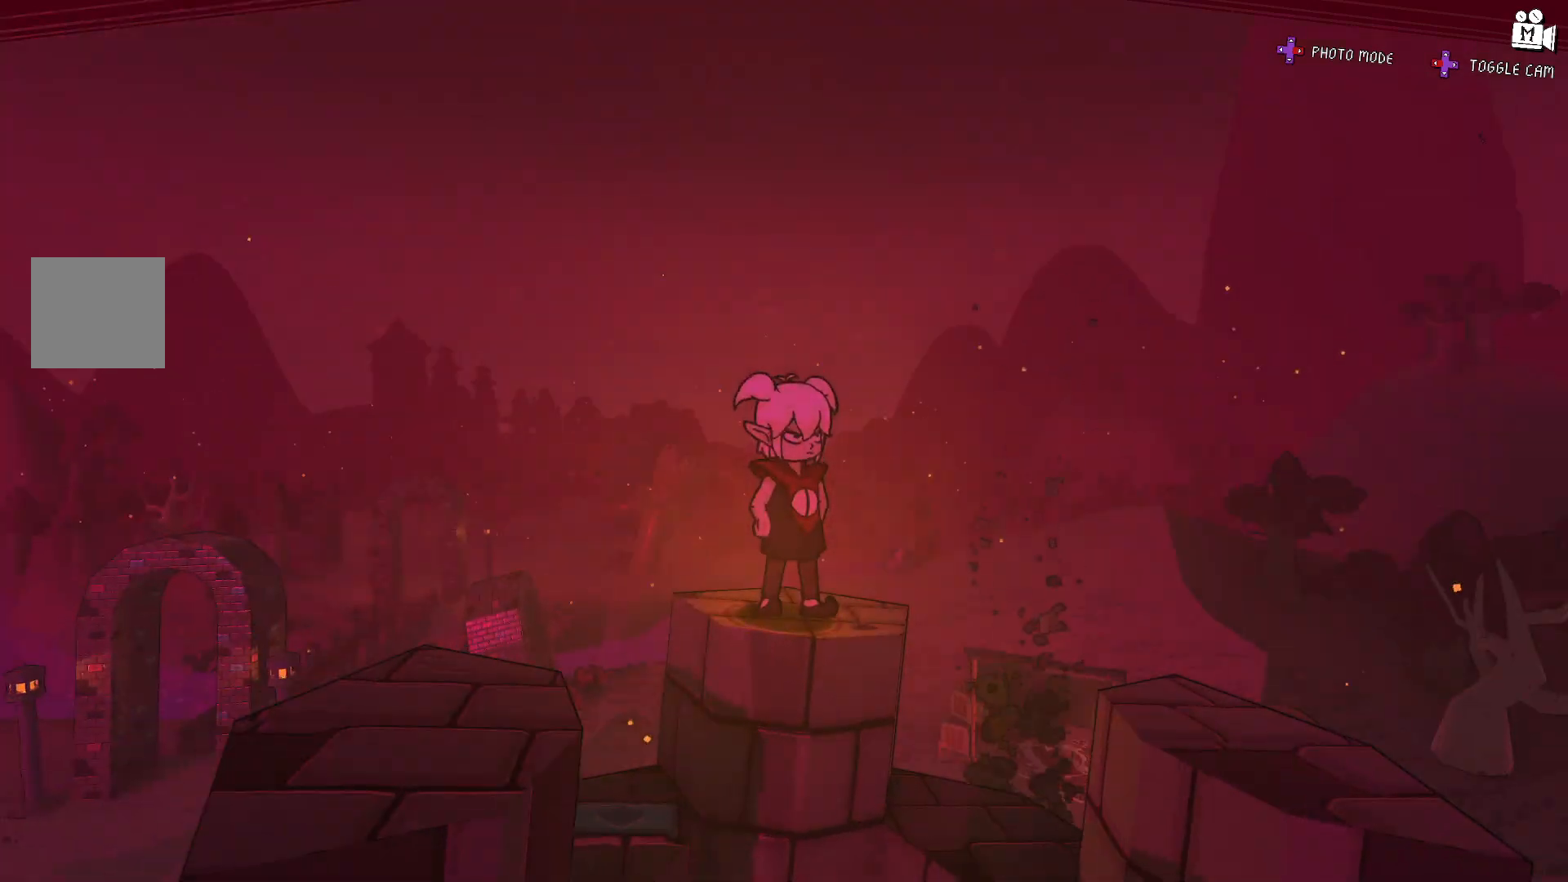
{"buttons": [], "left_stick": "center", "right_stick": "center", "events": []}
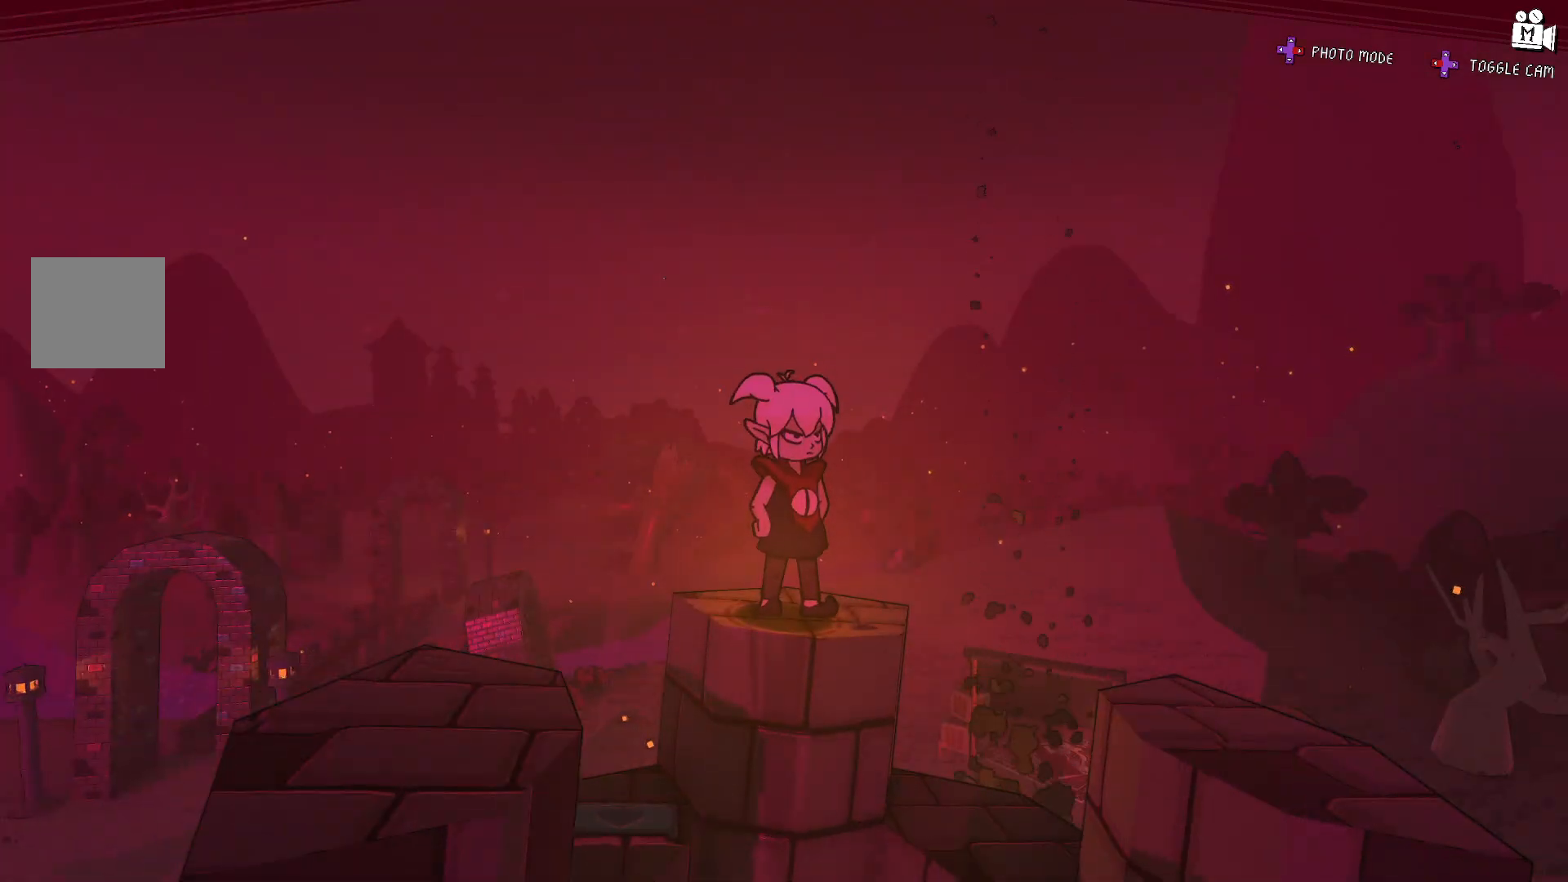
{"buttons": [], "left_stick": "center", "right_stick": "center", "events": []}
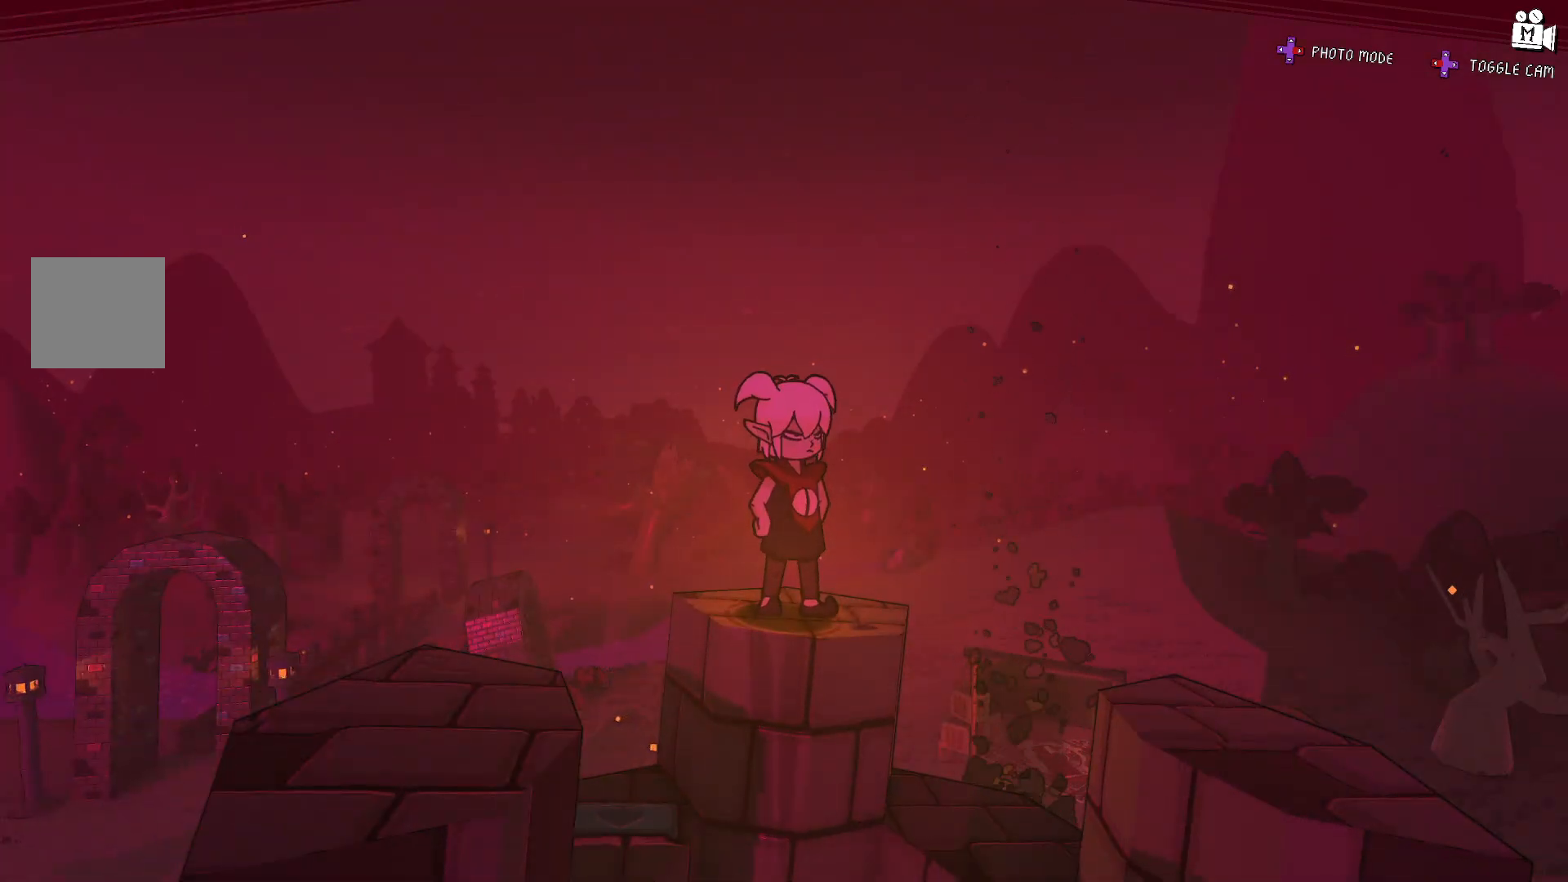
{"buttons": [], "left_stick": "center", "right_stick": "center", "events": []}